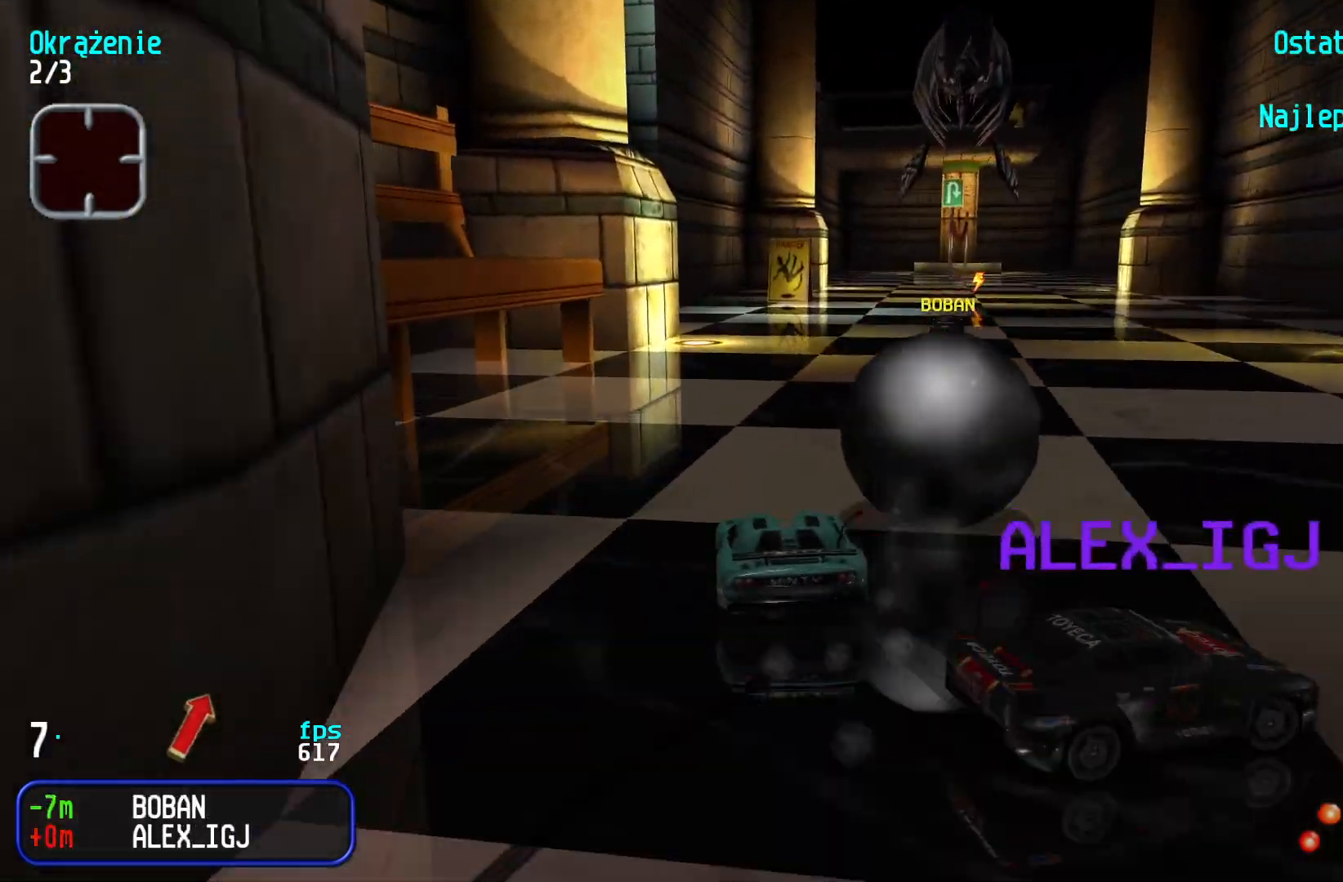
Gameplay with keyboard; each line is a JSON object with the keys held at the frame after it. "events" lists presses ("down") and releases ("up") of "down", "left", "right" and "up" between this image and that frame as [ms after this image, input, new state], when the widget could be followed in between. No other keys are recorded. Mouse input is not recorded.
{"keys": ["right", "up"], "events": [[333, "right", "up"], [433, "right", "down"]]}
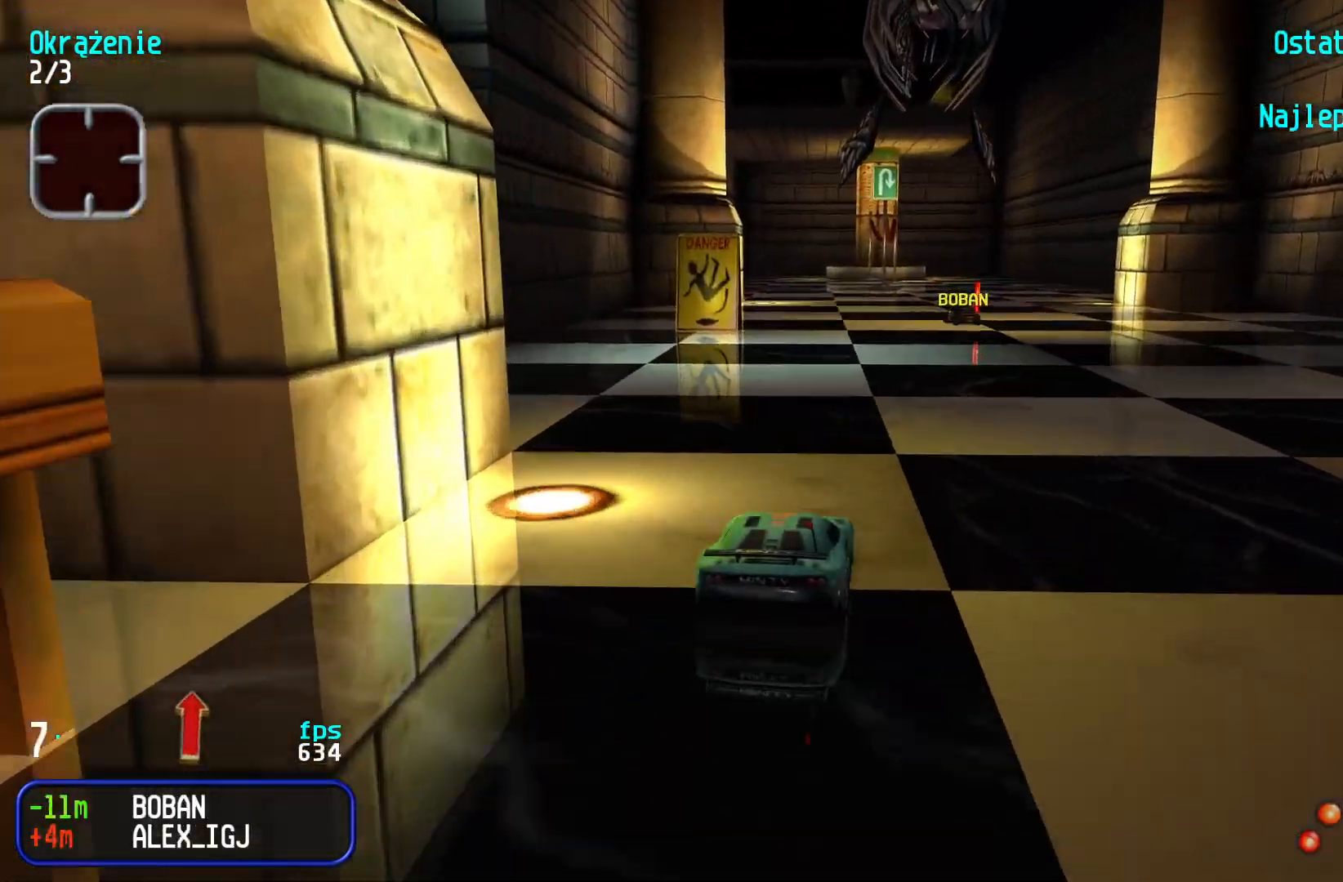
{"keys": ["up"], "events": [[33, "right", "up"], [116, "left", "down"], [250, "left", "up"], [300, "left", "down"], [383, "left", "up"]]}
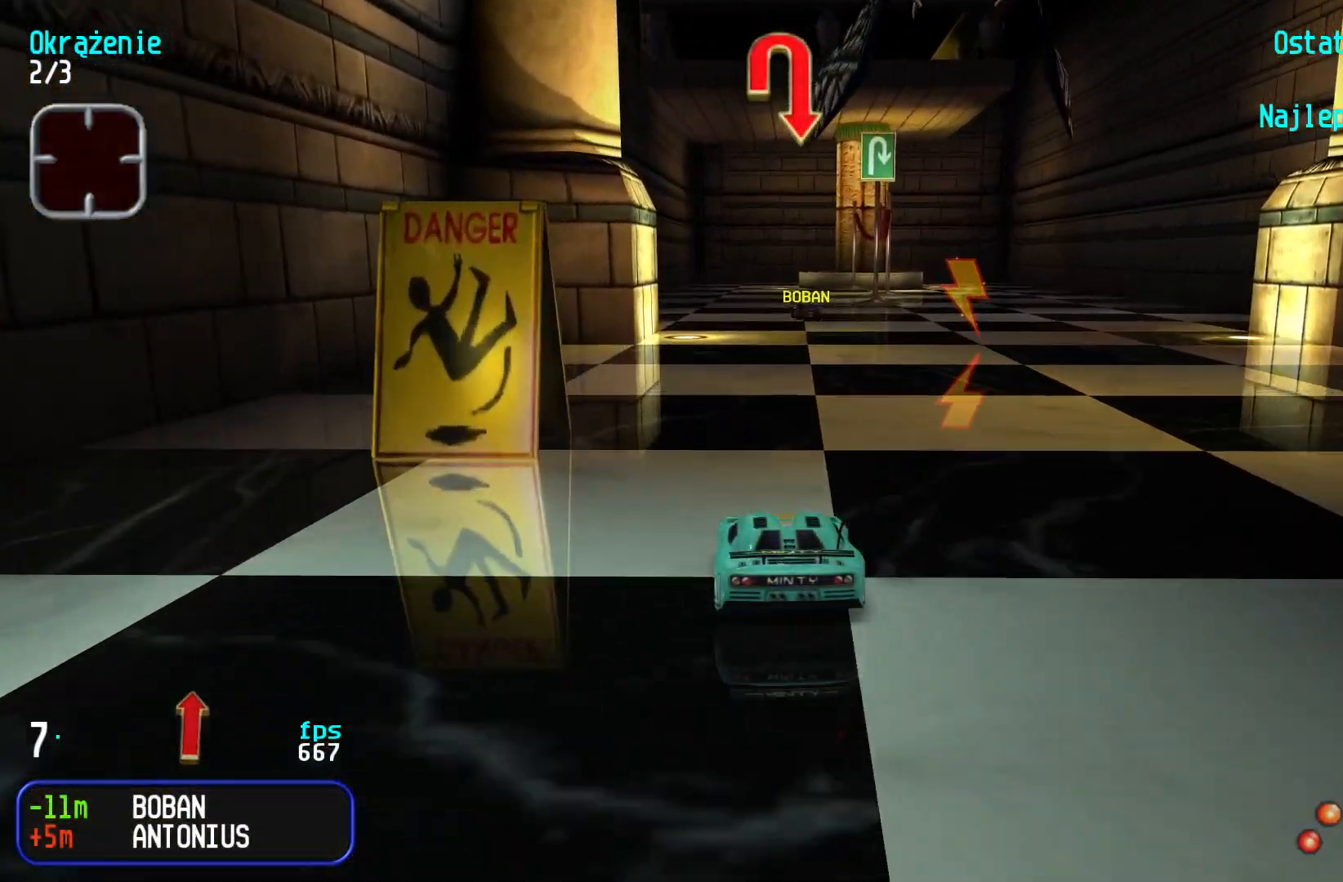
{"keys": ["up"], "events": [[116, "left", "down"], [183, "left", "up"], [300, "left", "down"], [366, "left", "up"]]}
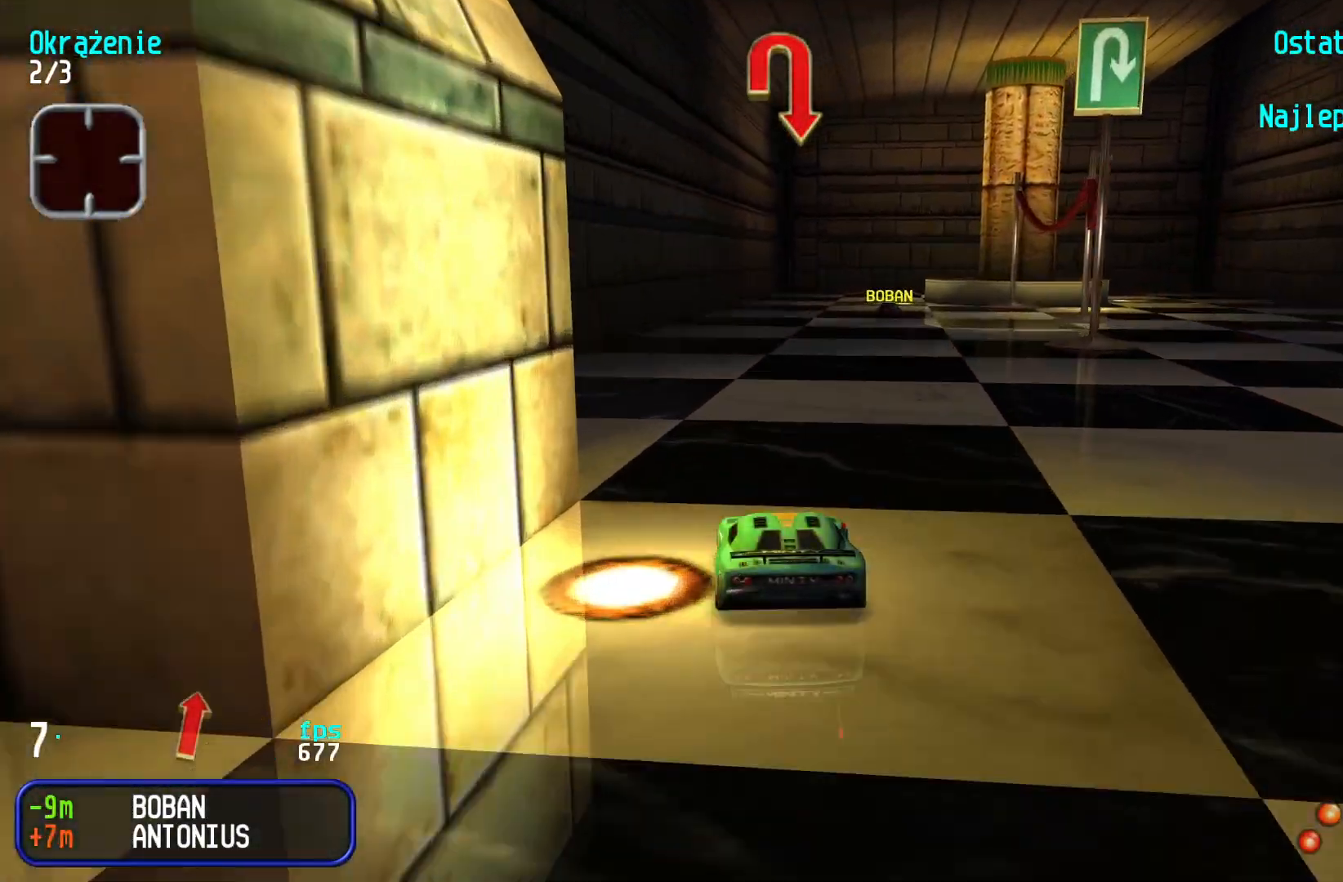
{"keys": ["right", "up"], "events": [[66, "left", "down"], [183, "left", "up"], [300, "left", "down"], [333, "left", "up"], [500, "right", "down"]]}
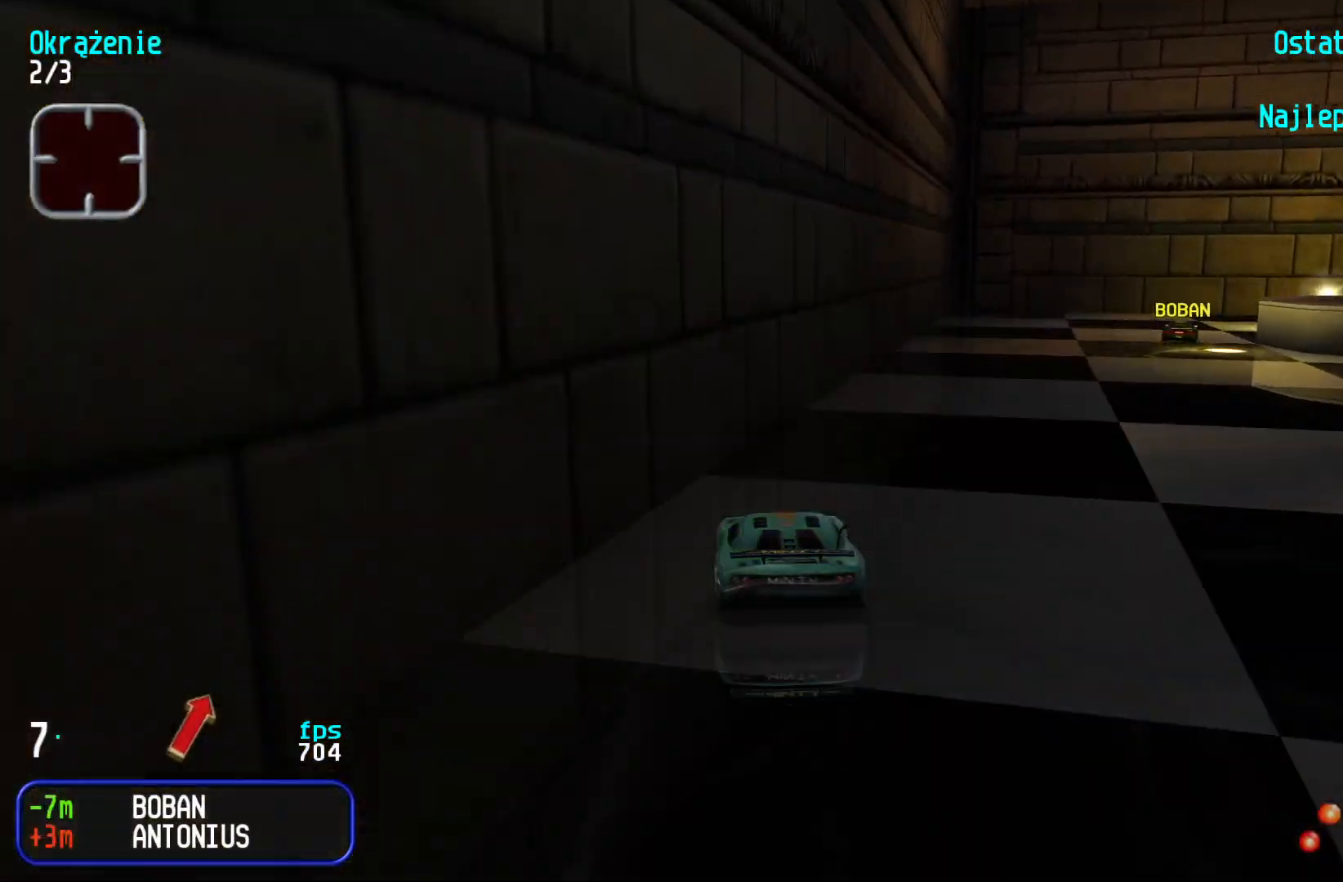
{"keys": ["down", "right"], "events": [[250, "up", "up"], [400, "down", "down"]]}
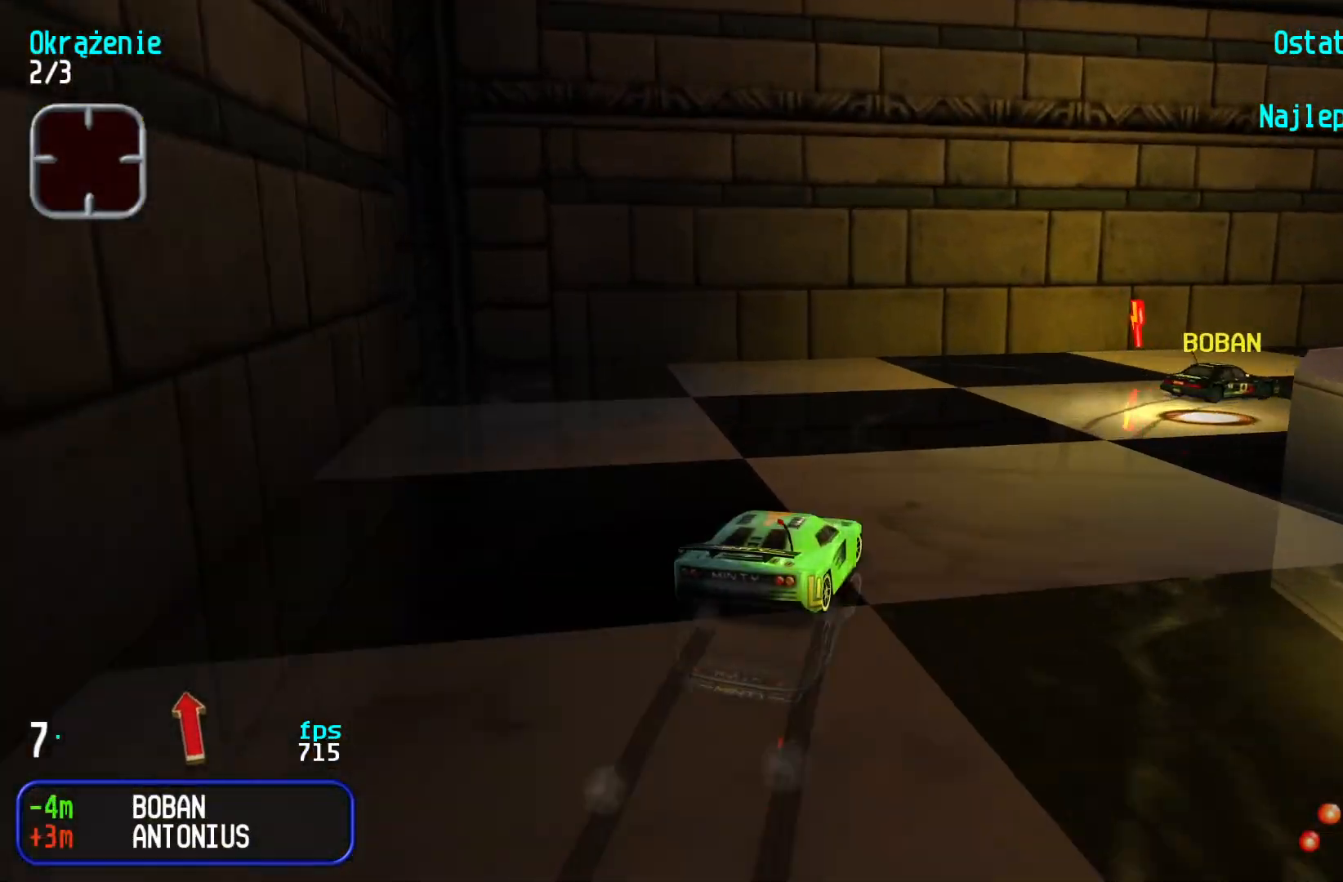
{"keys": ["right"], "events": [[50, "down", "up"], [50, "up", "down"], [433, "up", "up"]]}
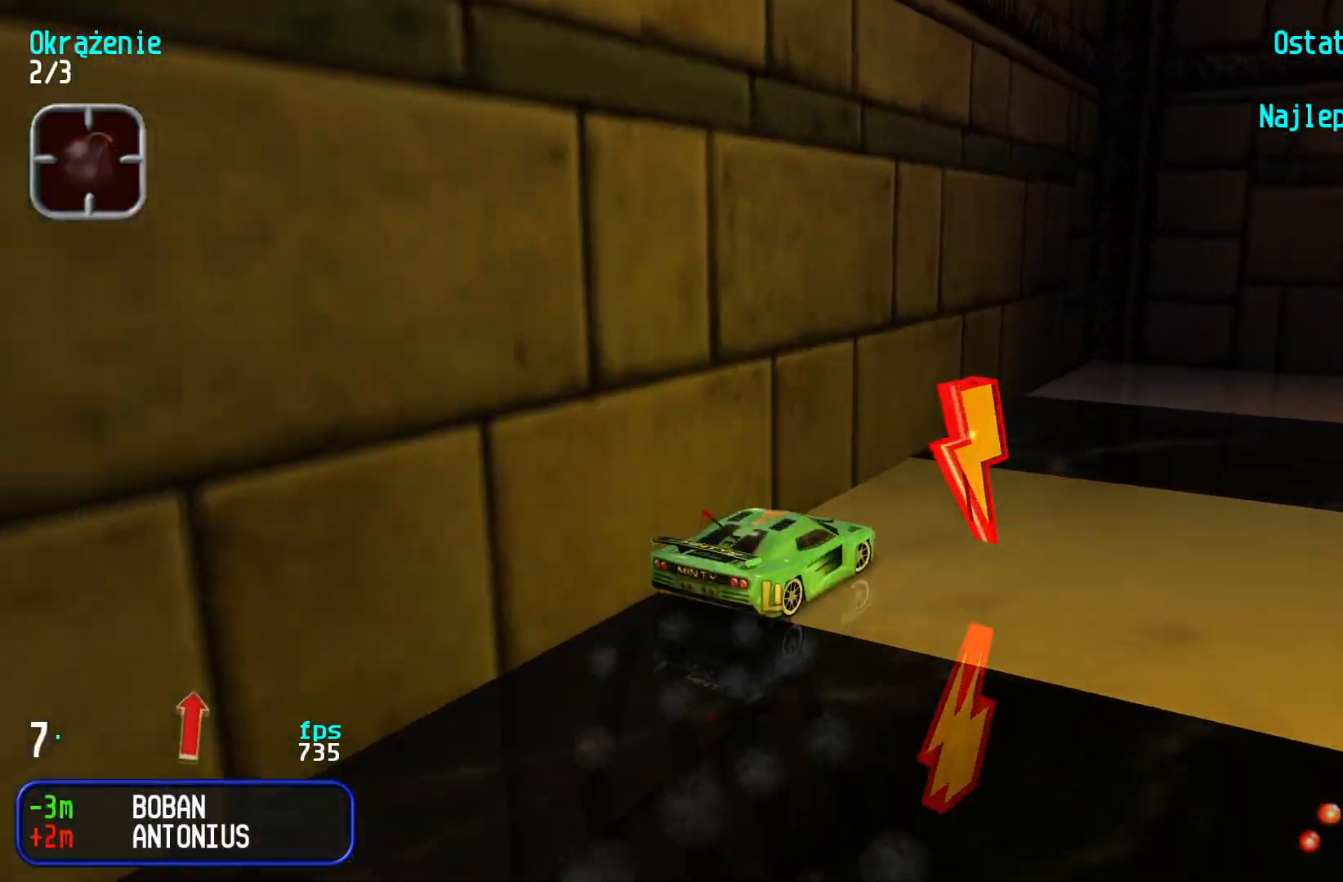
{"keys": ["right", "up"], "events": [[66, "up", "down"], [283, "right", "up"], [350, "right", "down"]]}
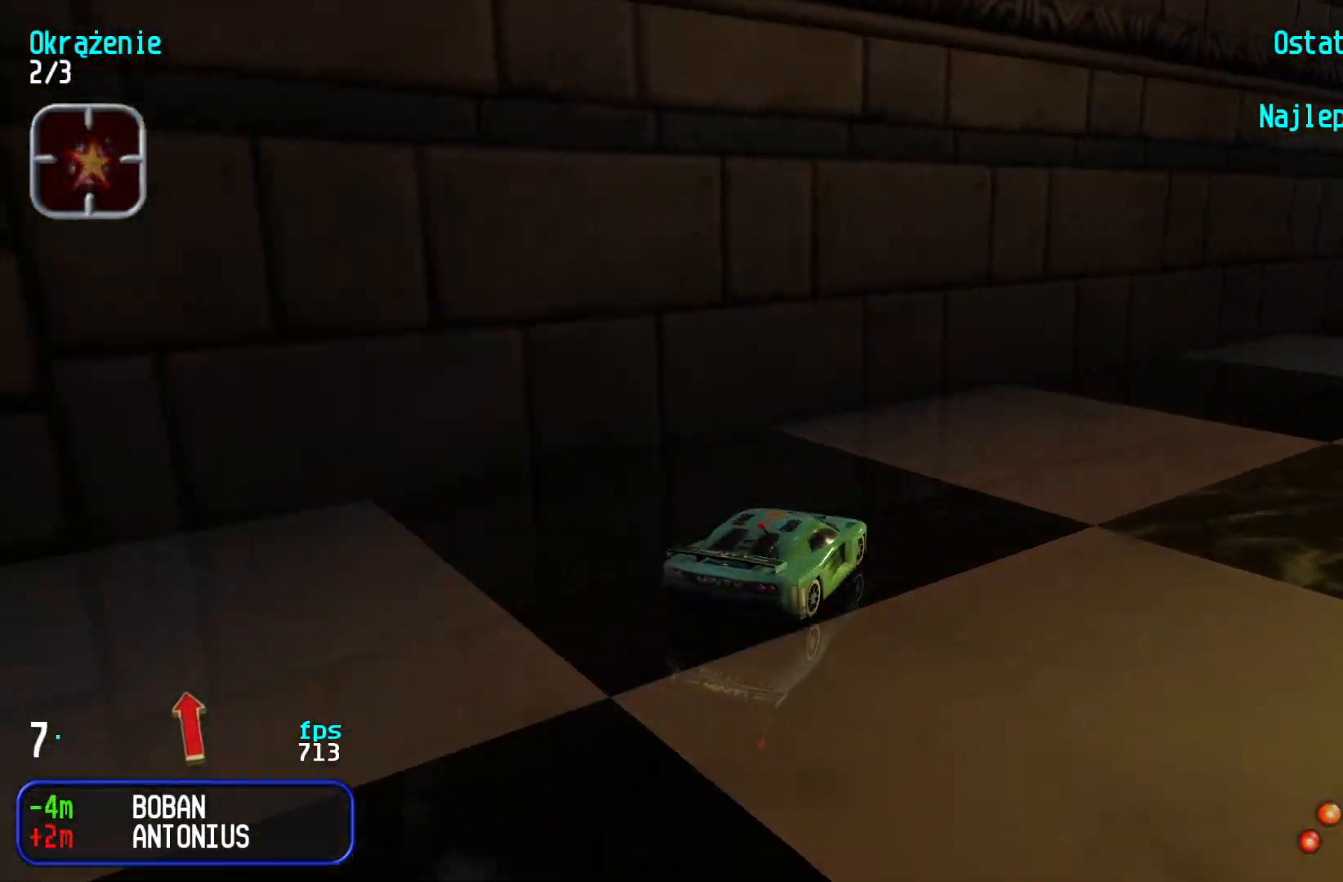
{"keys": ["right", "up"], "events": [[133, "right", "up"], [233, "right", "down"], [400, "right", "up"], [466, "right", "down"]]}
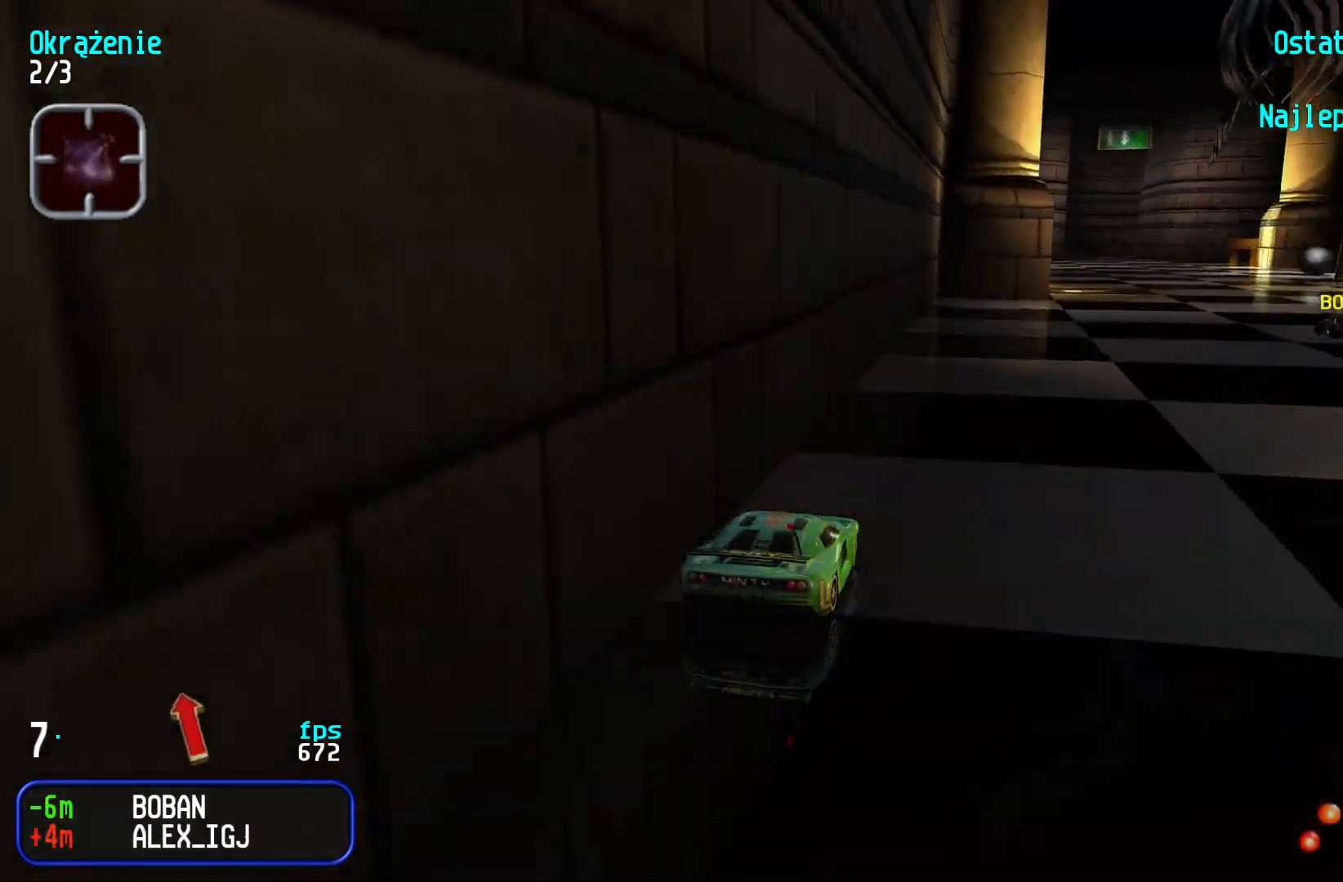
{"keys": ["up"], "events": [[83, "right", "up"], [183, "right", "down"], [233, "right", "up"], [366, "right", "down"], [483, "right", "up"]]}
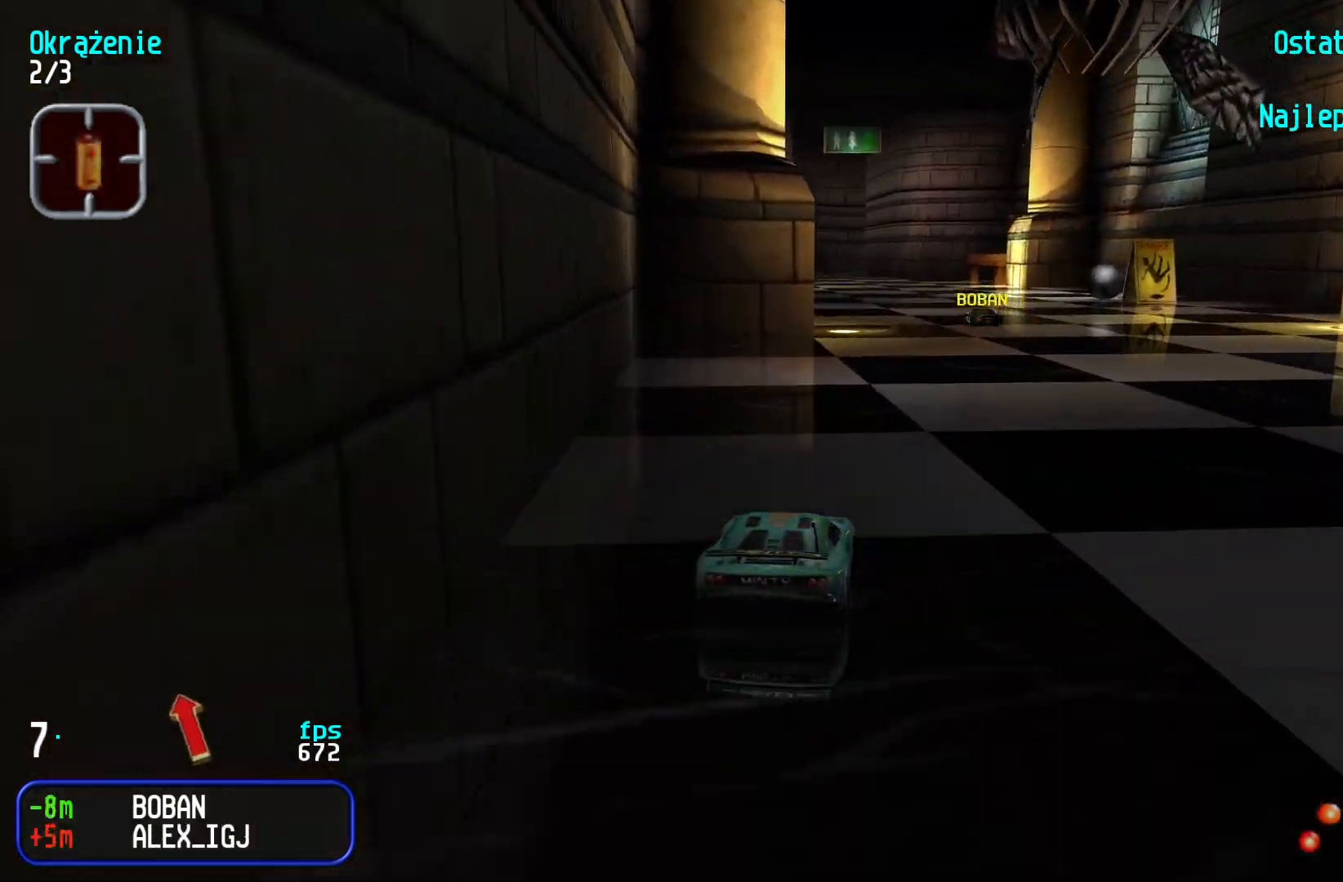
{"keys": ["left", "up"], "events": [[283, "left", "down"], [366, "left", "up"], [500, "left", "down"]]}
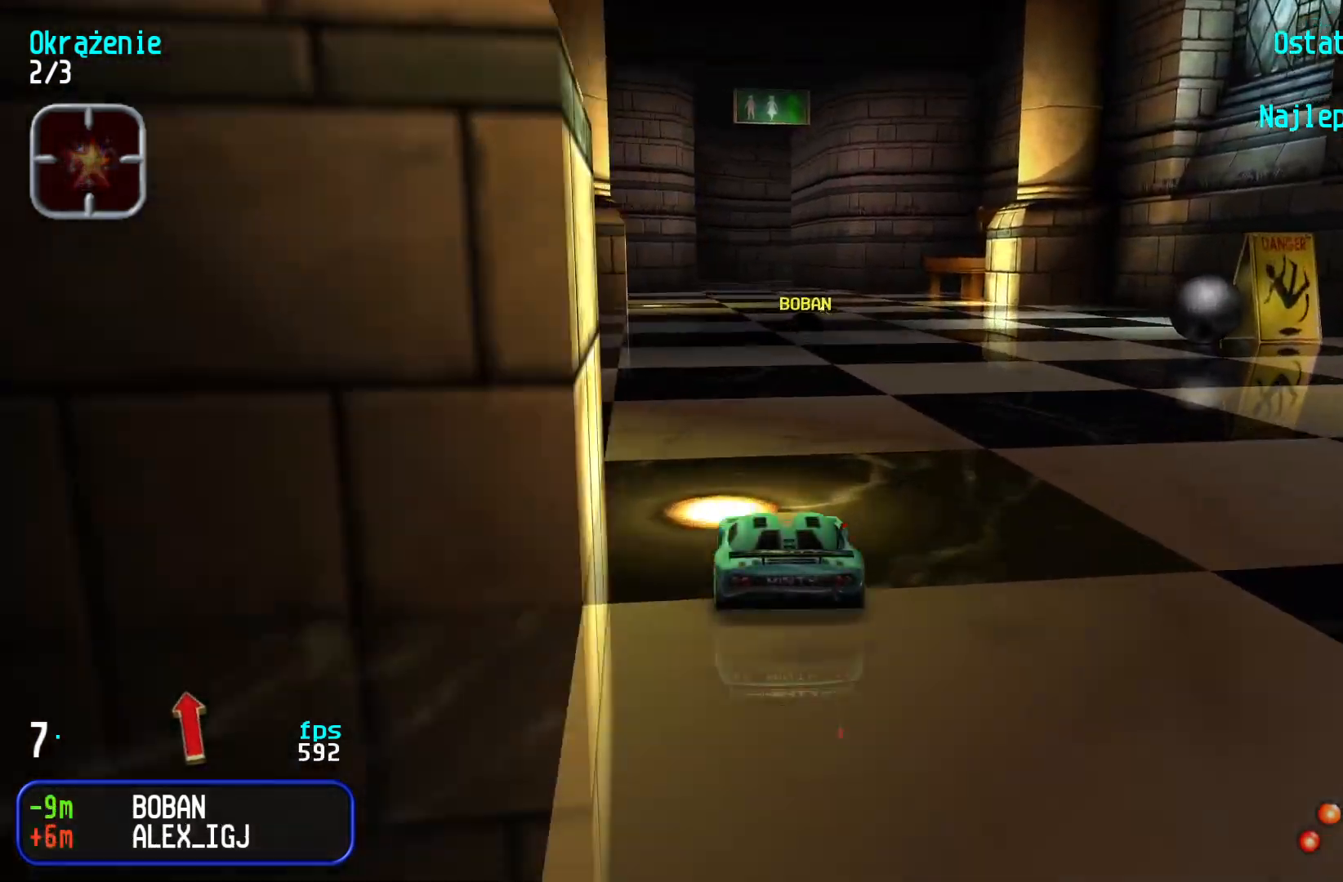
{"keys": ["up"], "events": [[50, "left", "up"], [333, "left", "down"], [433, "left", "up"]]}
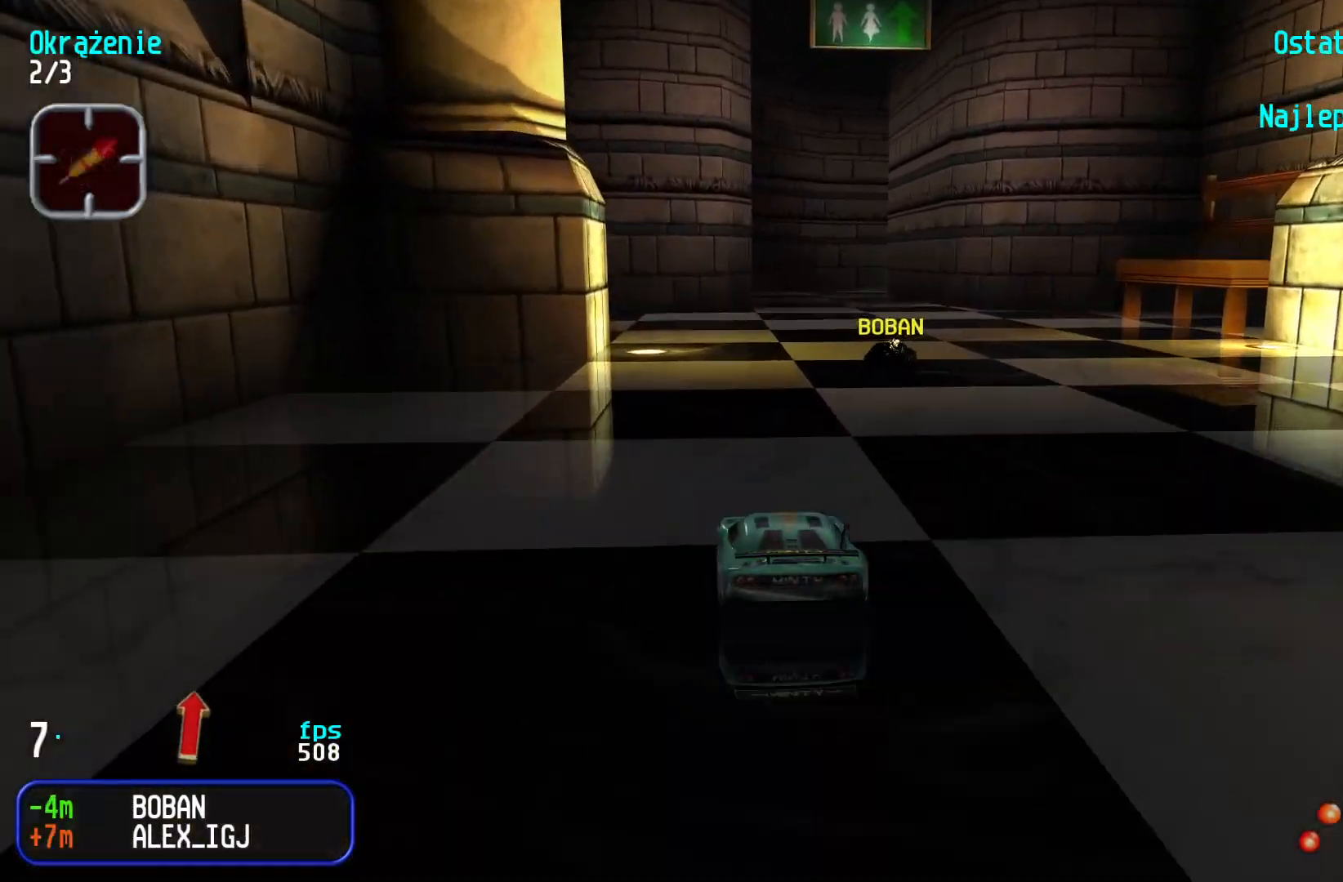
{"keys": [], "events": [[83, "right", "down"], [183, "right", "up"], [400, "up", "up"]]}
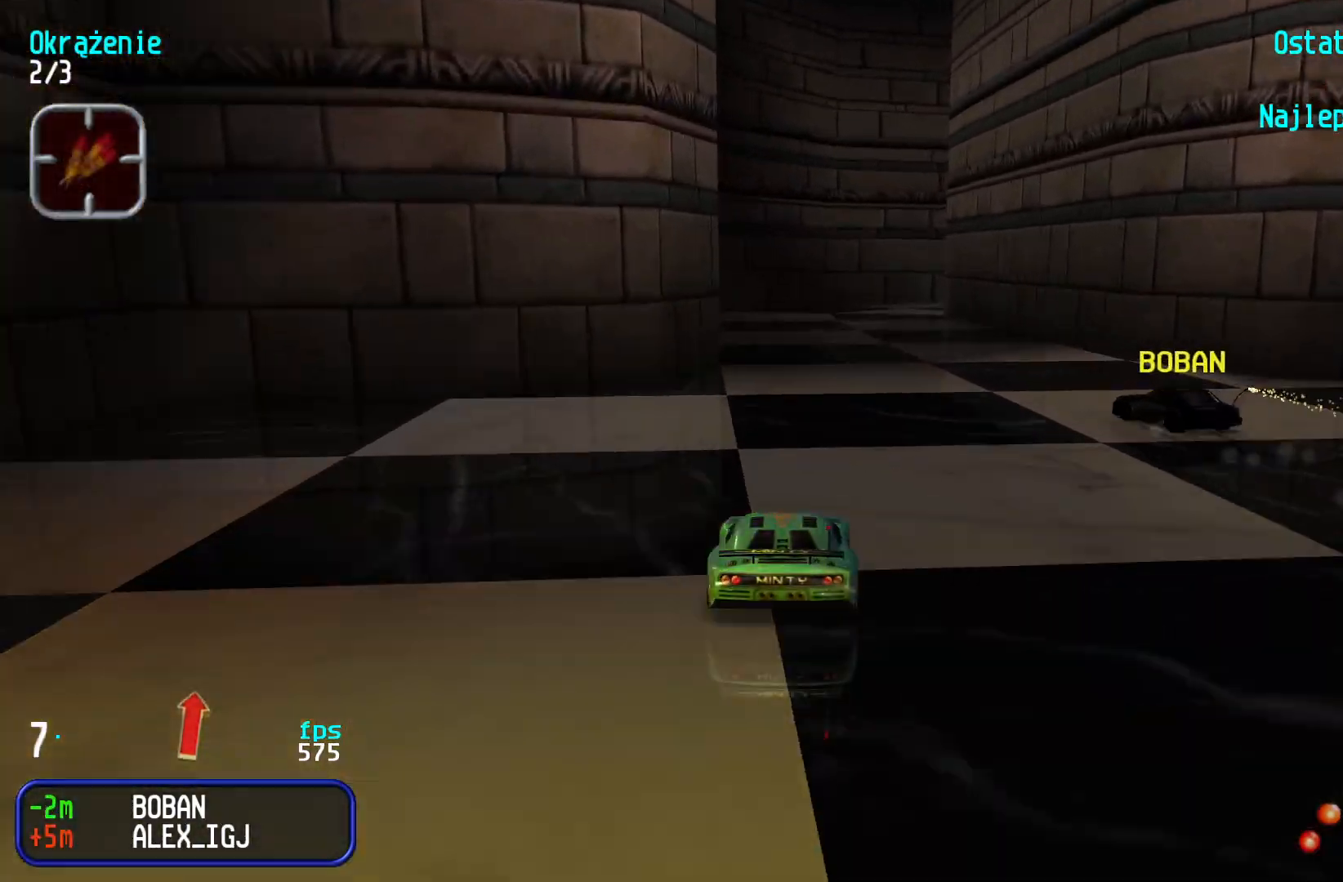
{"keys": ["right", "up"], "events": [[16, "up", "down"], [83, "left", "down"], [183, "left", "up"], [250, "left", "down"], [316, "left", "up"], [466, "right", "down"]]}
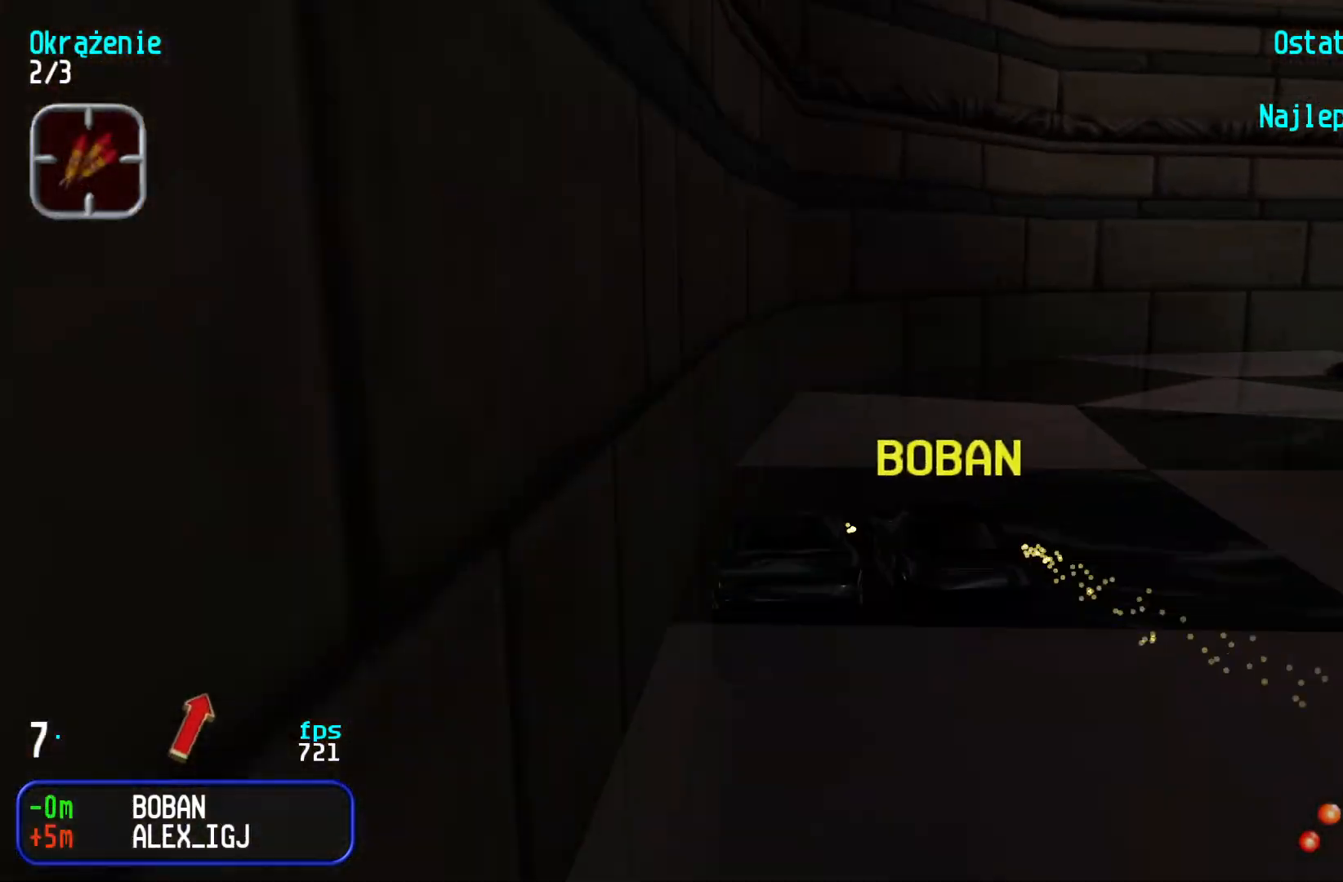
{"keys": ["up"], "events": [[283, "right", "up"], [316, "right", "down"], [500, "right", "up"]]}
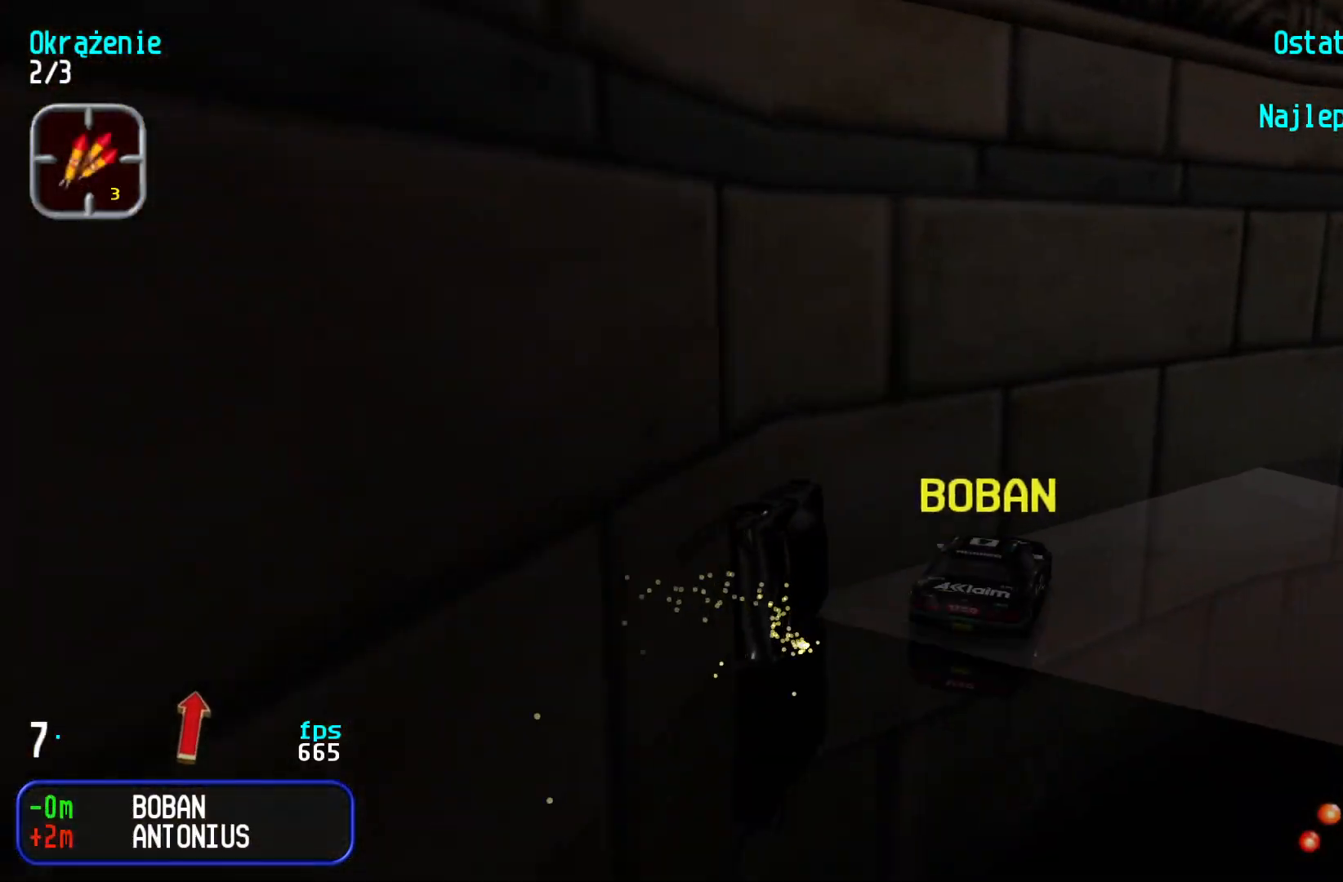
{"keys": ["up"], "events": [[66, "right", "down"], [316, "right", "up"]]}
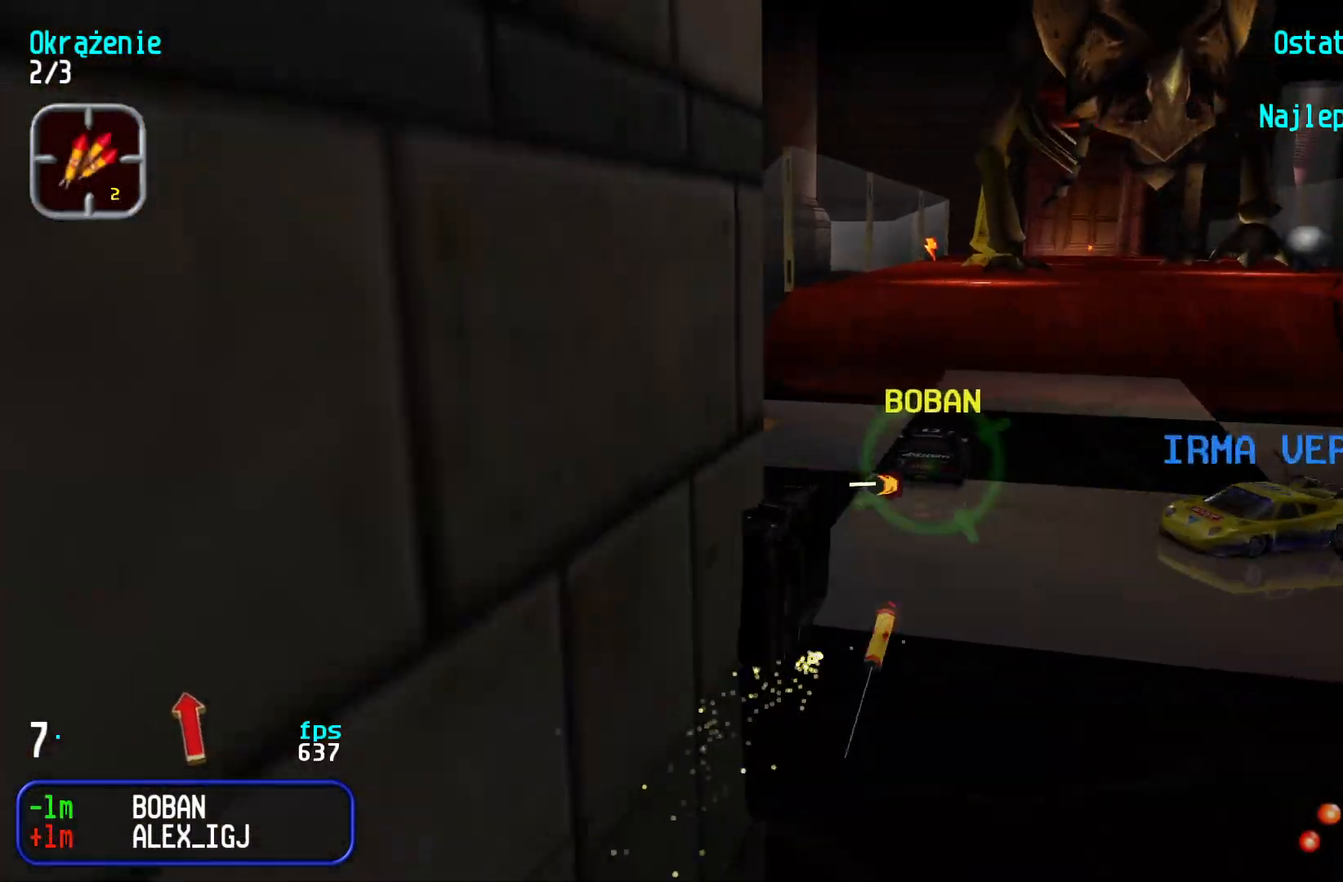
{"keys": ["up"], "events": [[300, "left", "down"], [366, "left", "up"]]}
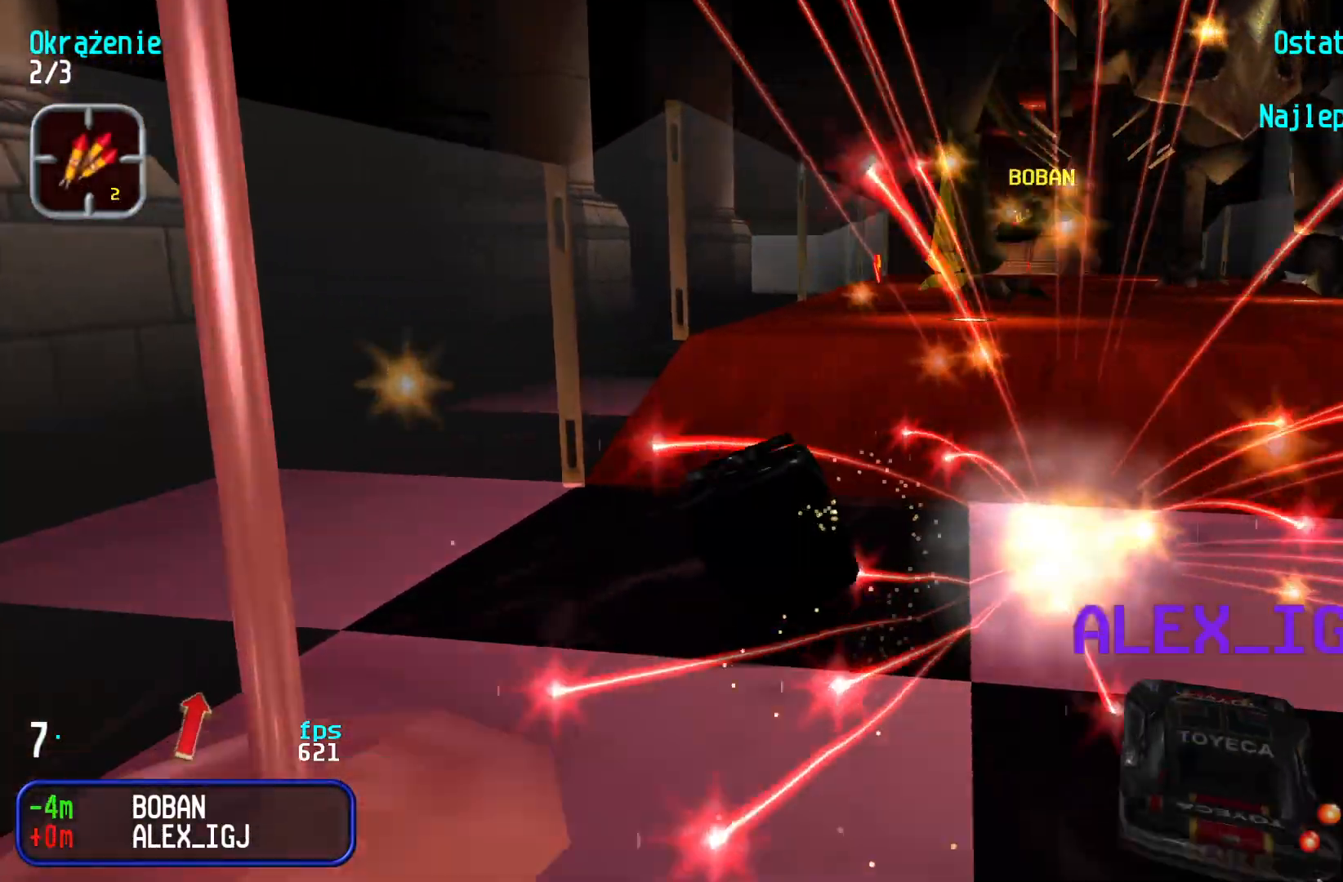
{"keys": ["up"], "events": [[16, "right", "down"], [150, "right", "up"], [216, "right", "down"], [333, "right", "up"], [383, "left", "down"], [466, "left", "up"]]}
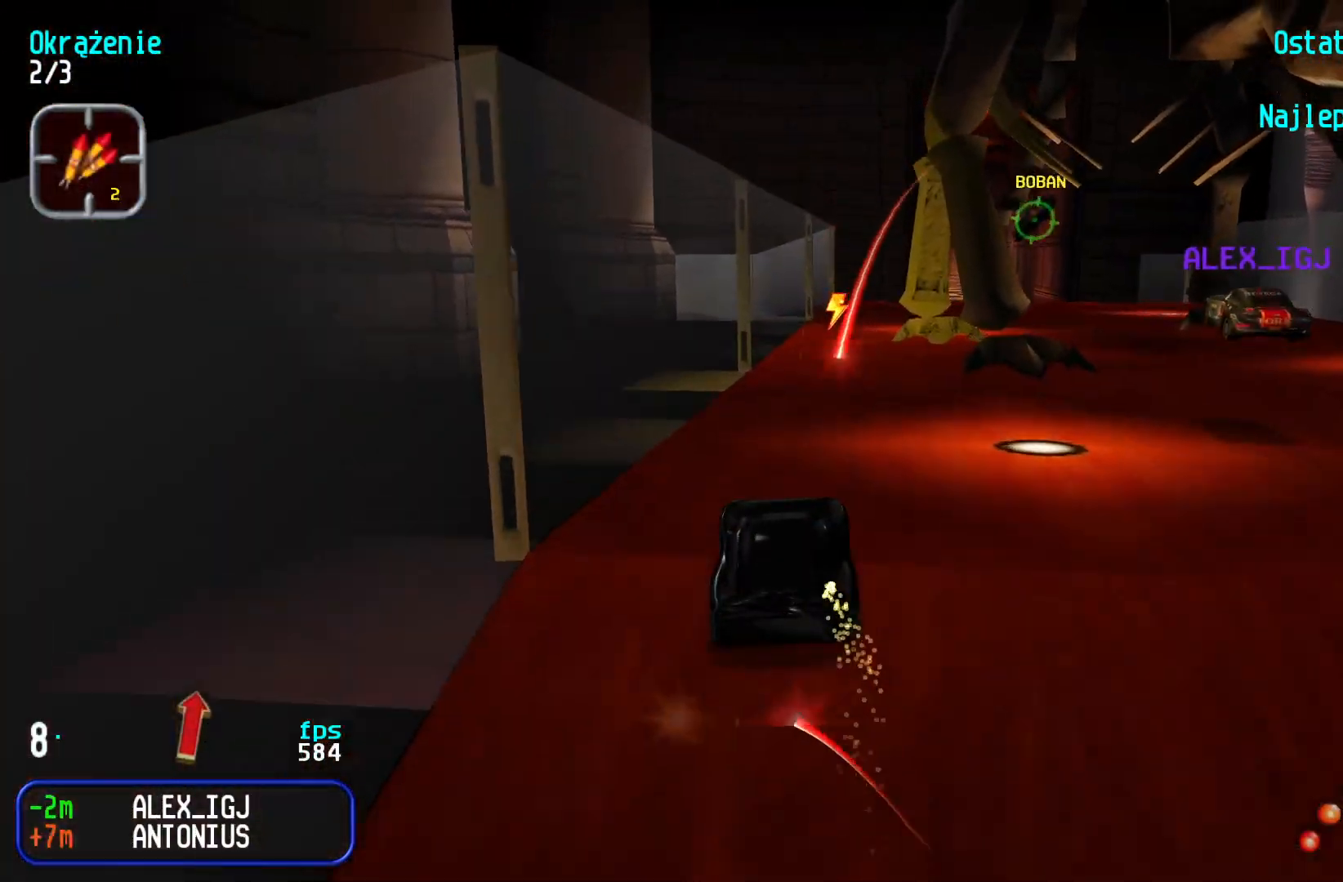
{"keys": ["up"], "events": [[250, "right", "down"], [400, "right", "up"]]}
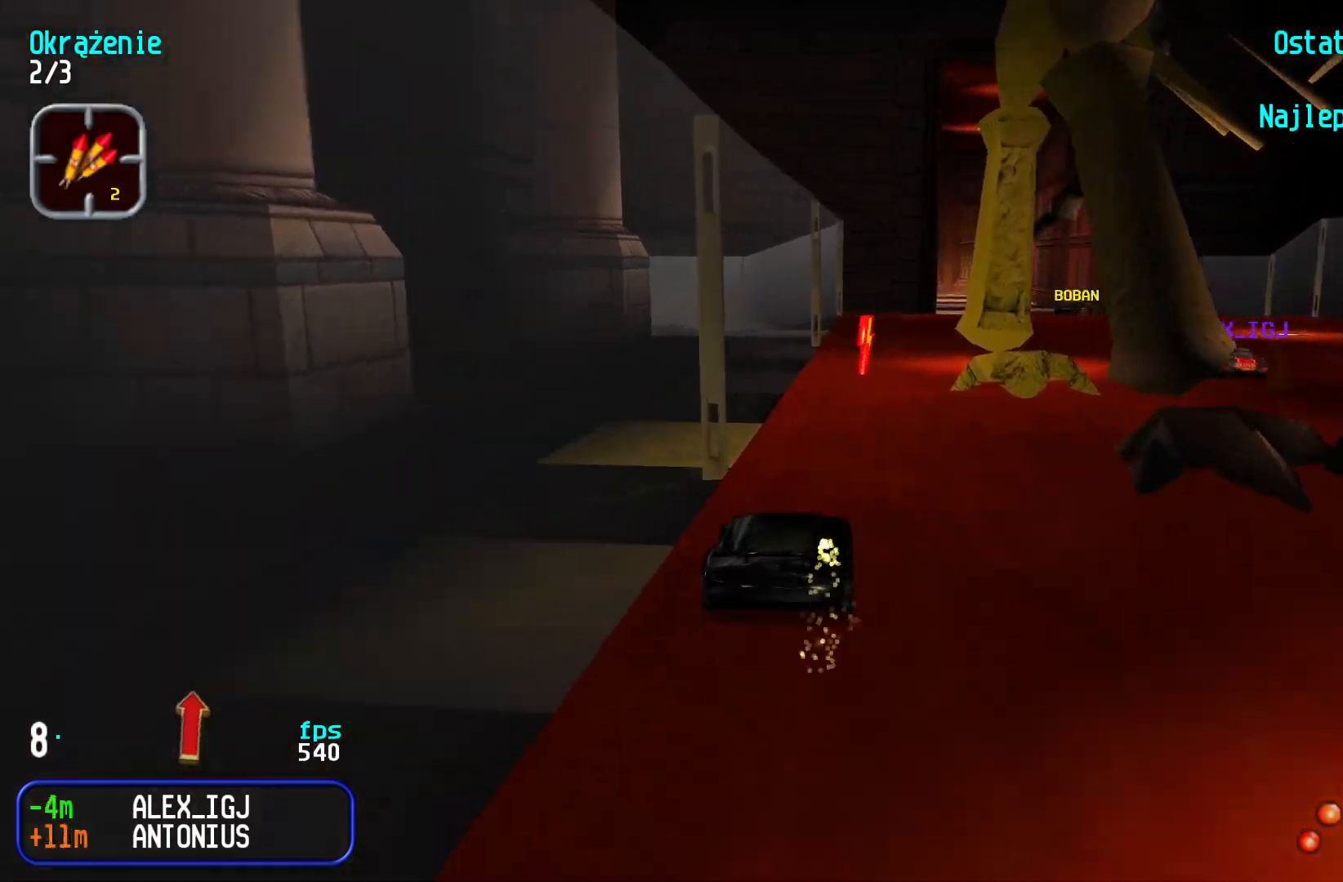
{"keys": ["up"], "events": [[116, "right", "down"], [283, "right", "up"]]}
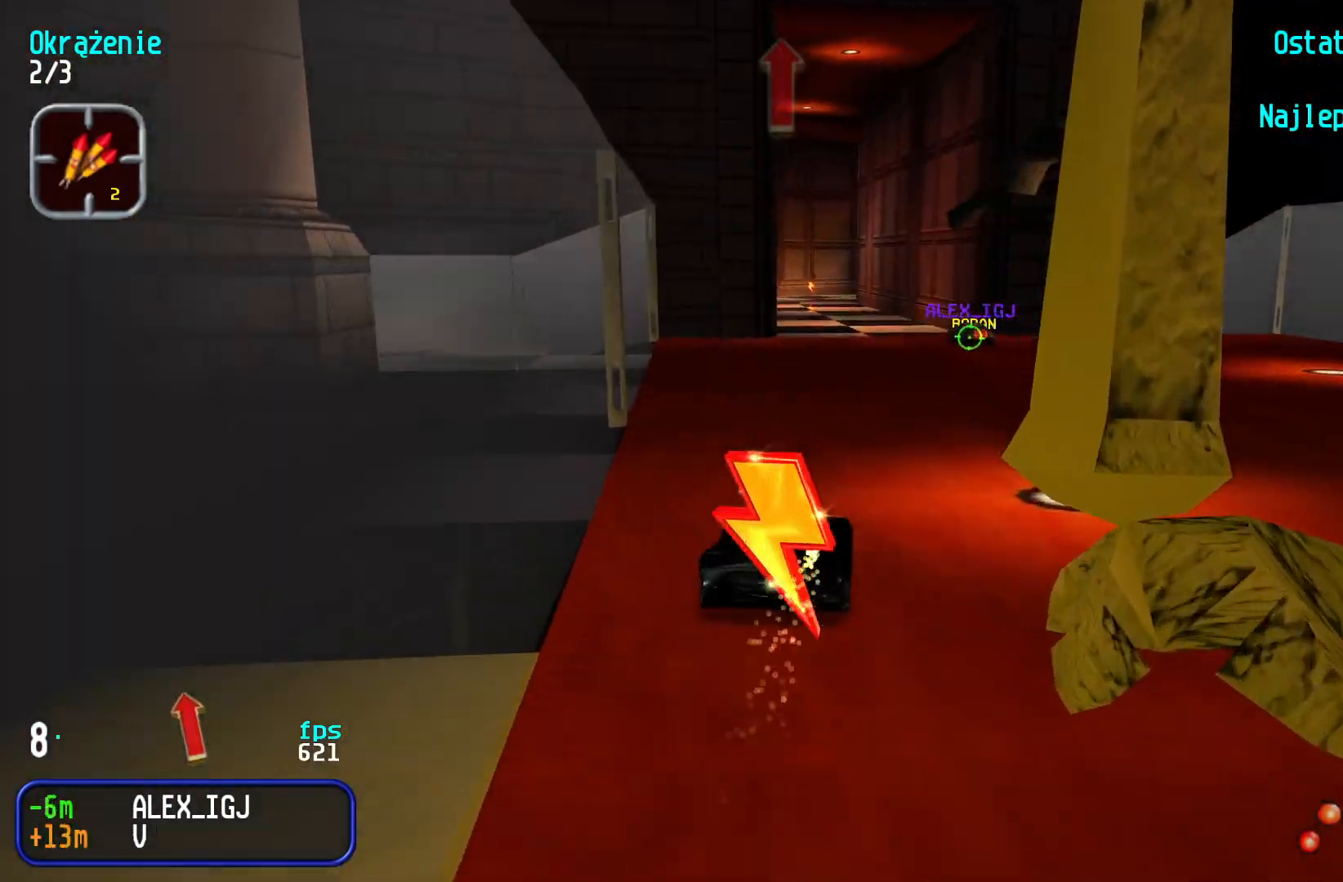
{"keys": ["up"], "events": []}
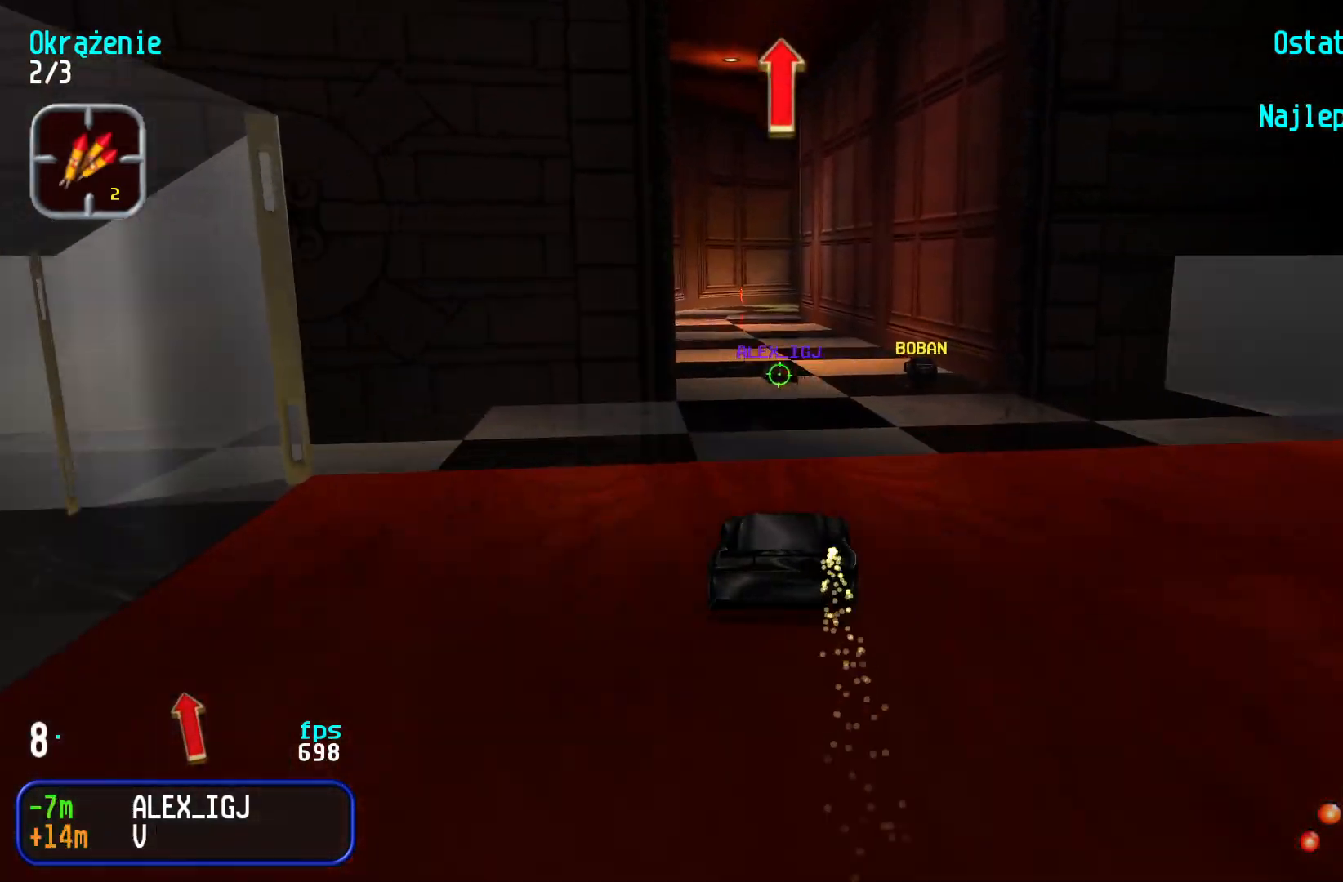
{"keys": ["up"], "events": []}
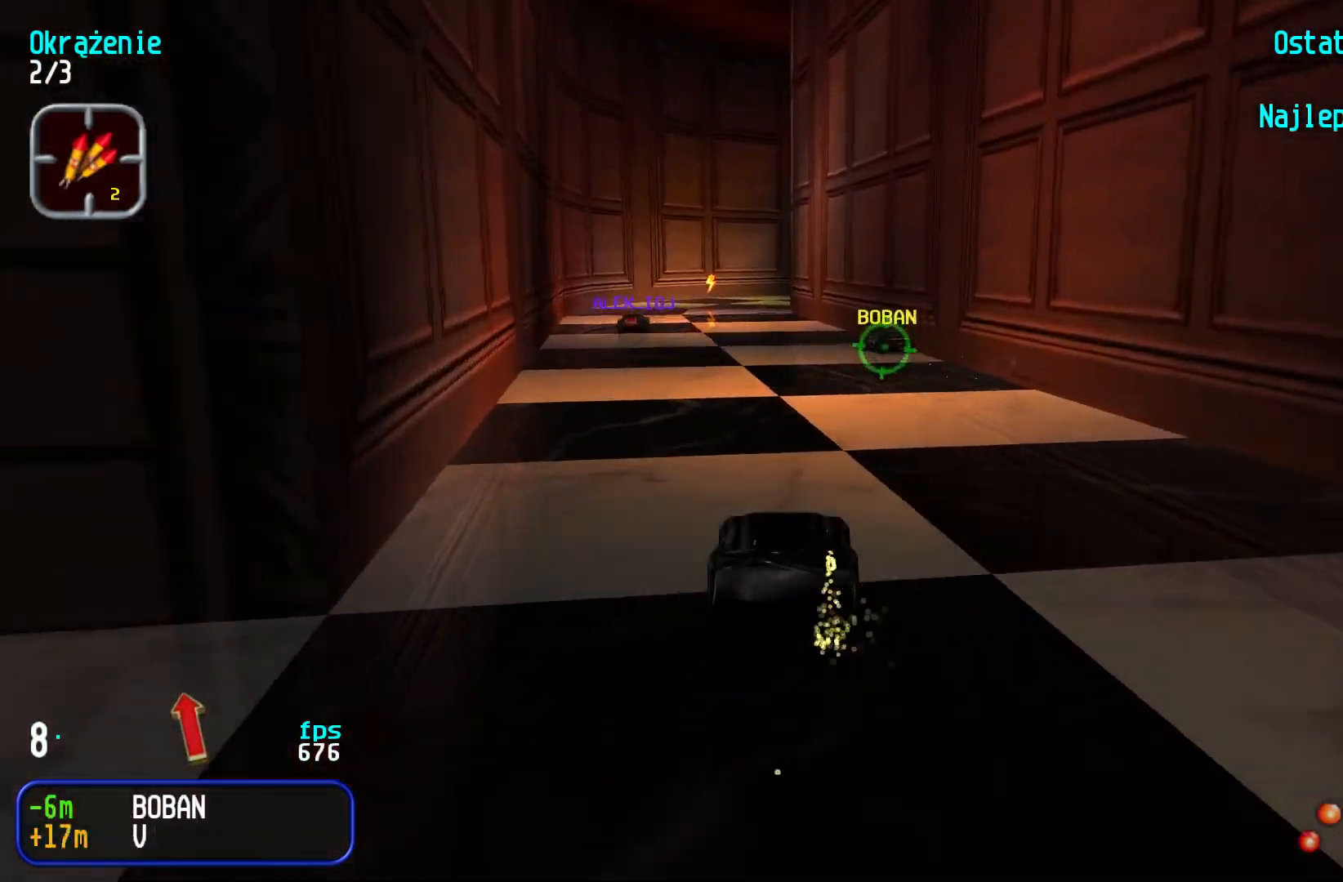
{"keys": ["up"], "events": [[116, "left", "down"], [166, "left", "up"], [266, "left", "down"], [316, "left", "up"]]}
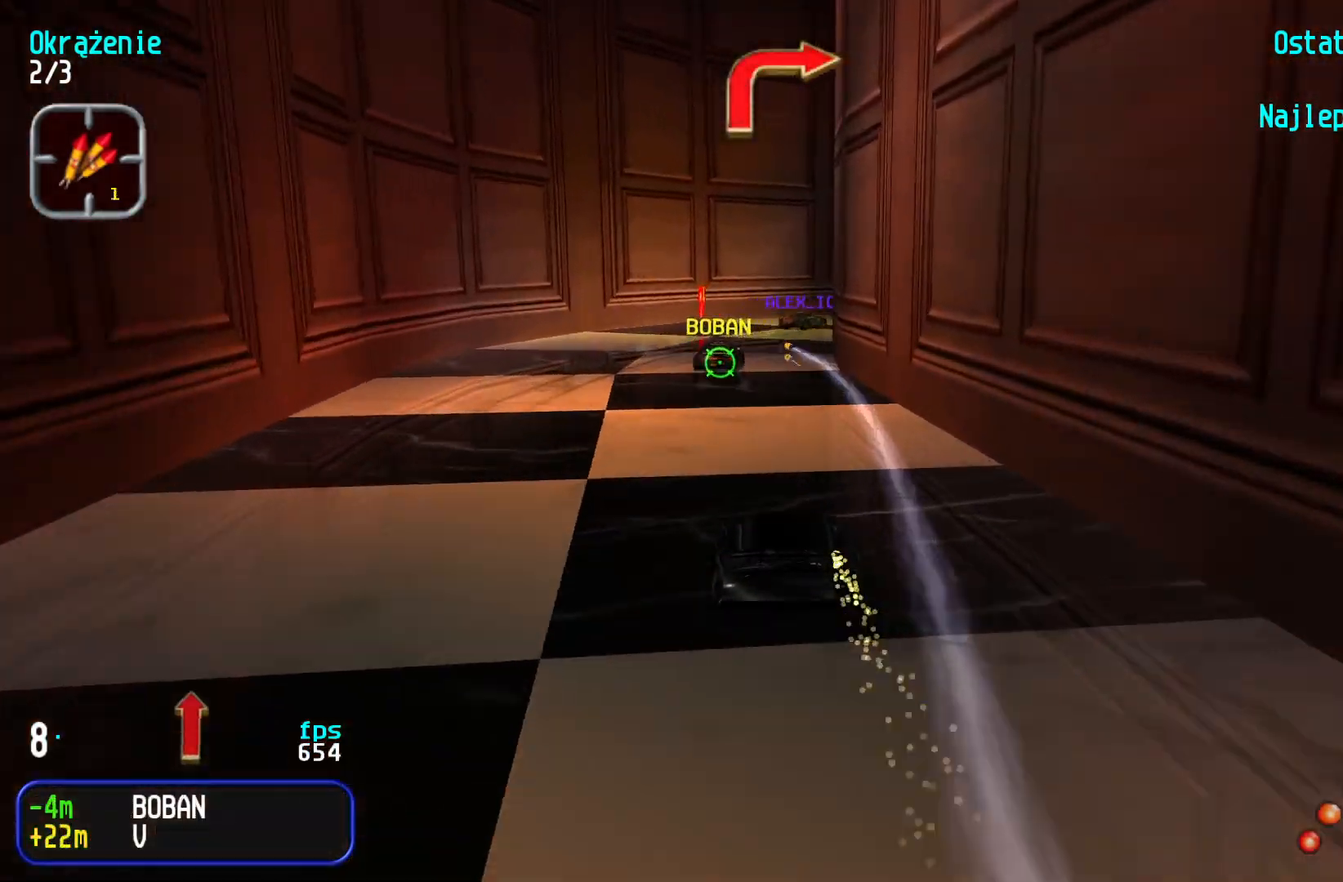
{"keys": ["down", "right"], "events": [[83, "right", "down"], [183, "right", "up"], [233, "right", "down"], [450, "up", "up"], [500, "down", "down"]]}
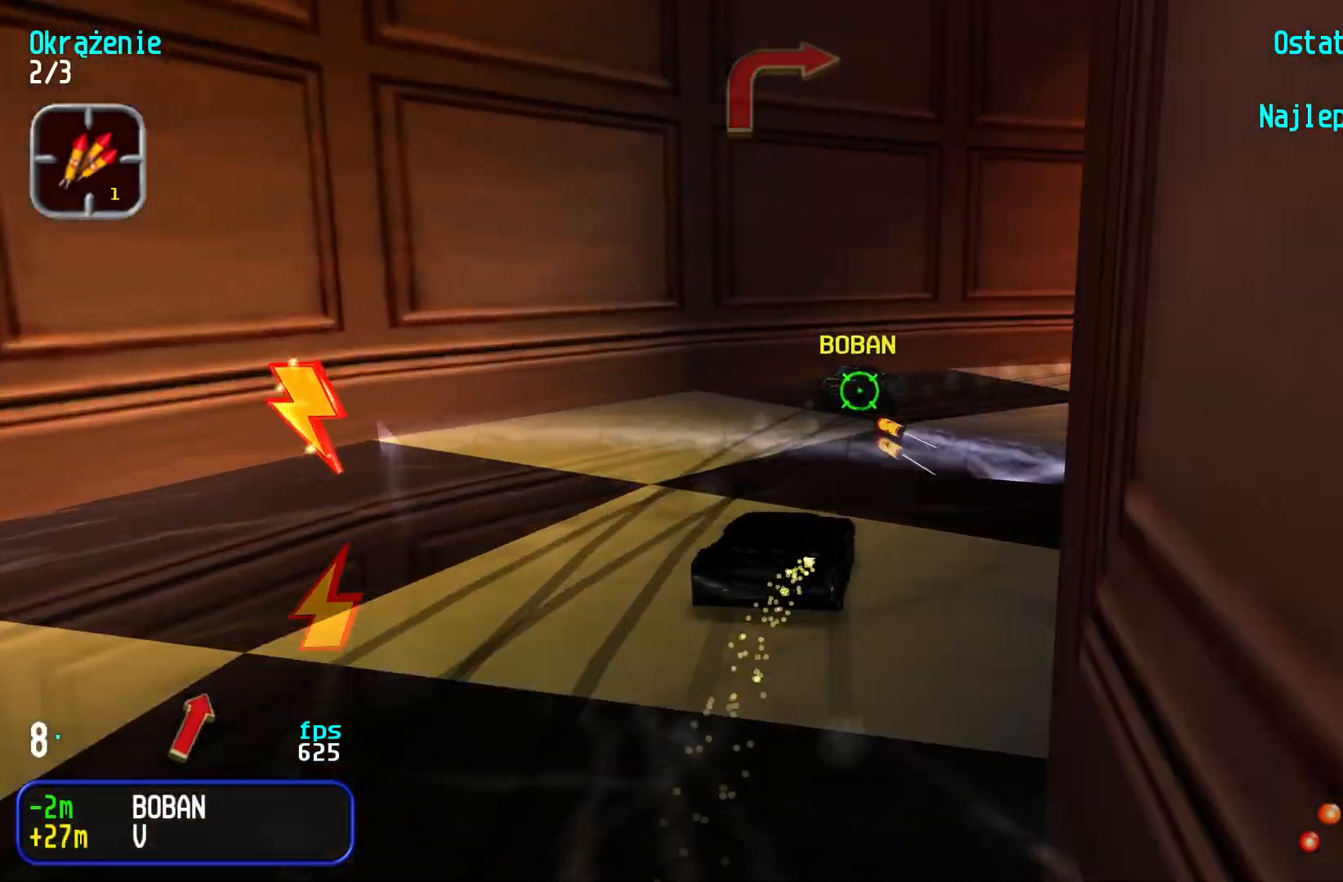
{"keys": ["right", "up"], "events": [[66, "up", "down"], [100, "right", "up"], [116, "down", "up"], [166, "right", "down"]]}
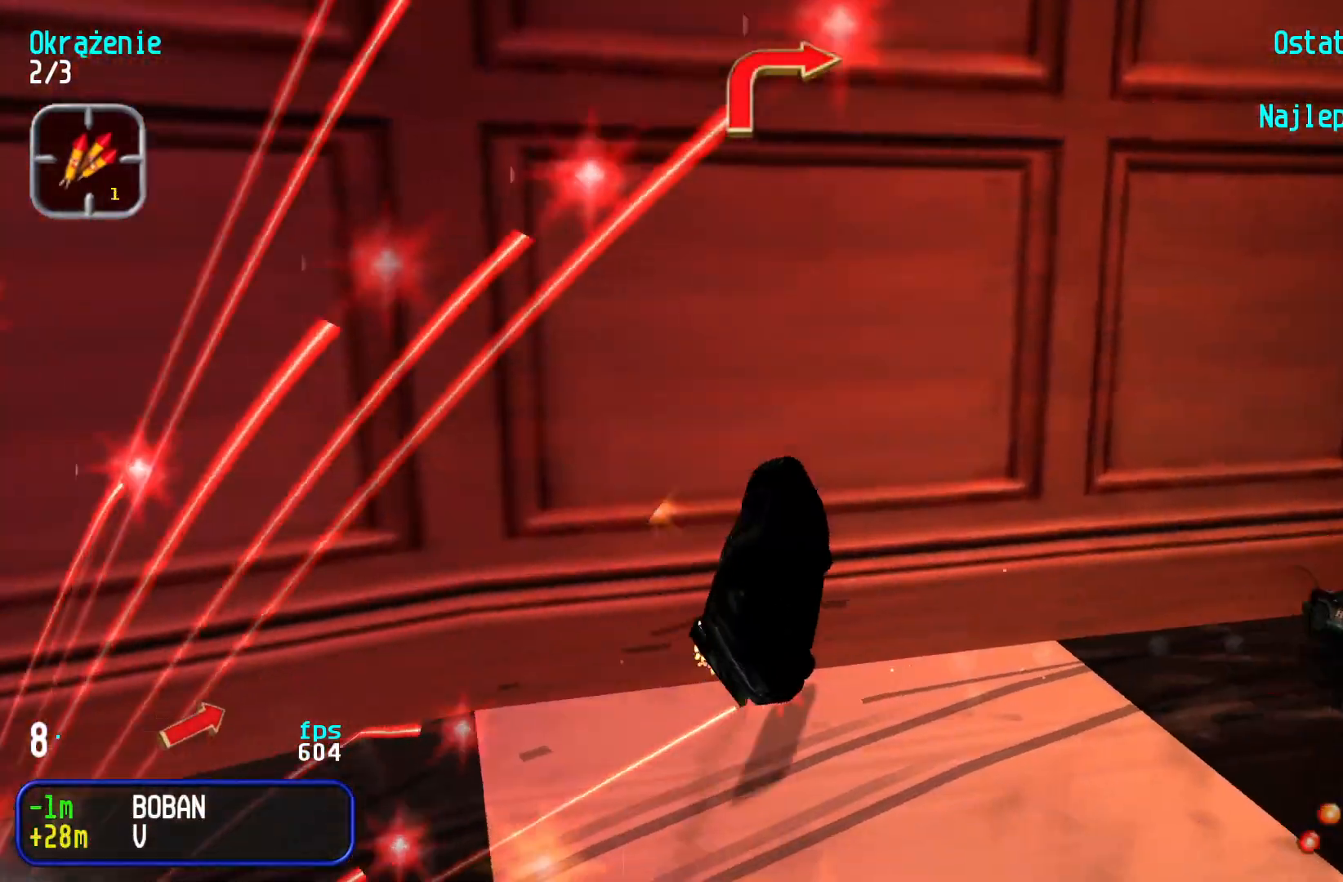
{"keys": ["right"], "events": [[133, "up", "up"], [266, "down", "down"], [466, "down", "up"]]}
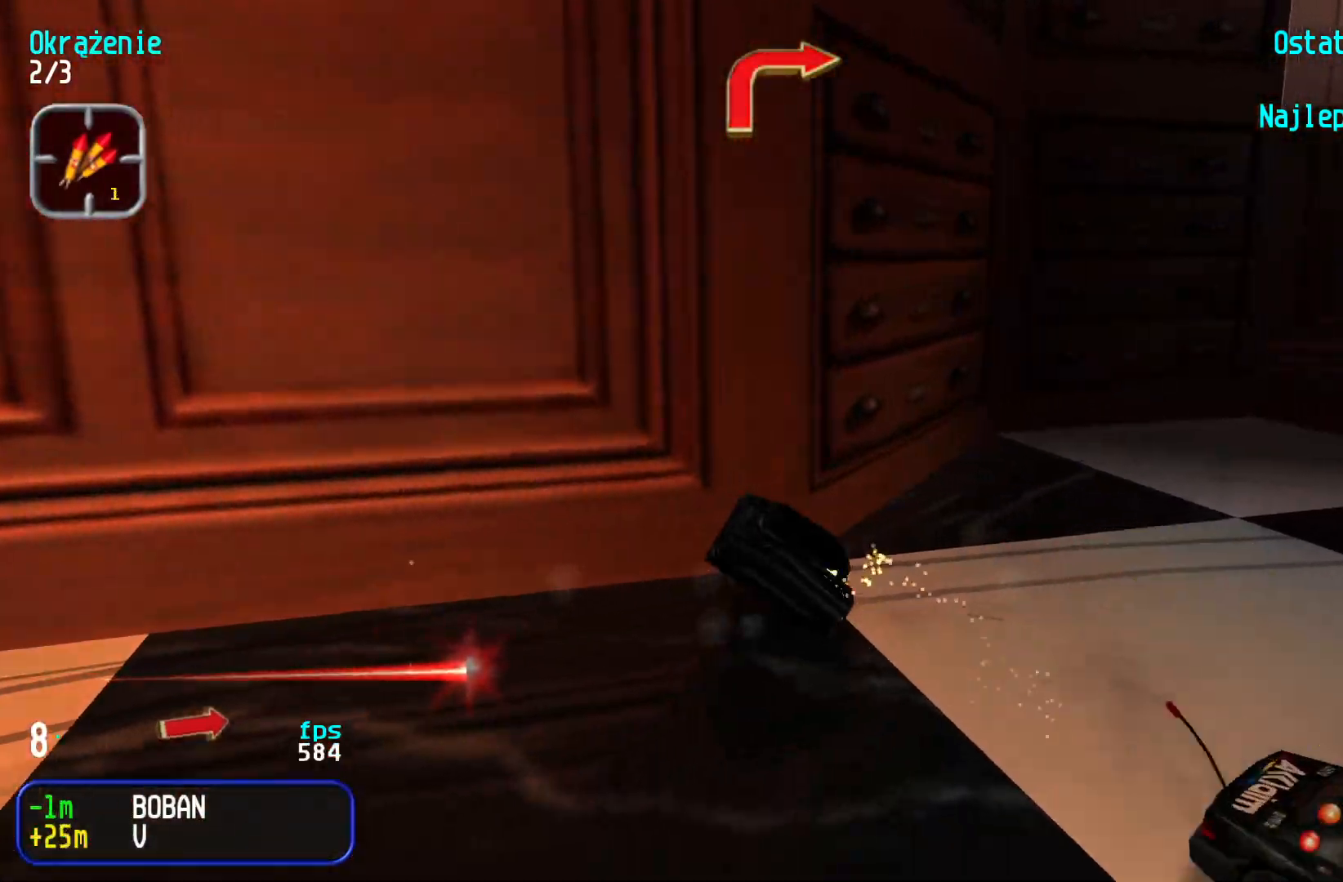
{"keys": ["right", "up"], "events": [[16, "up", "down"]]}
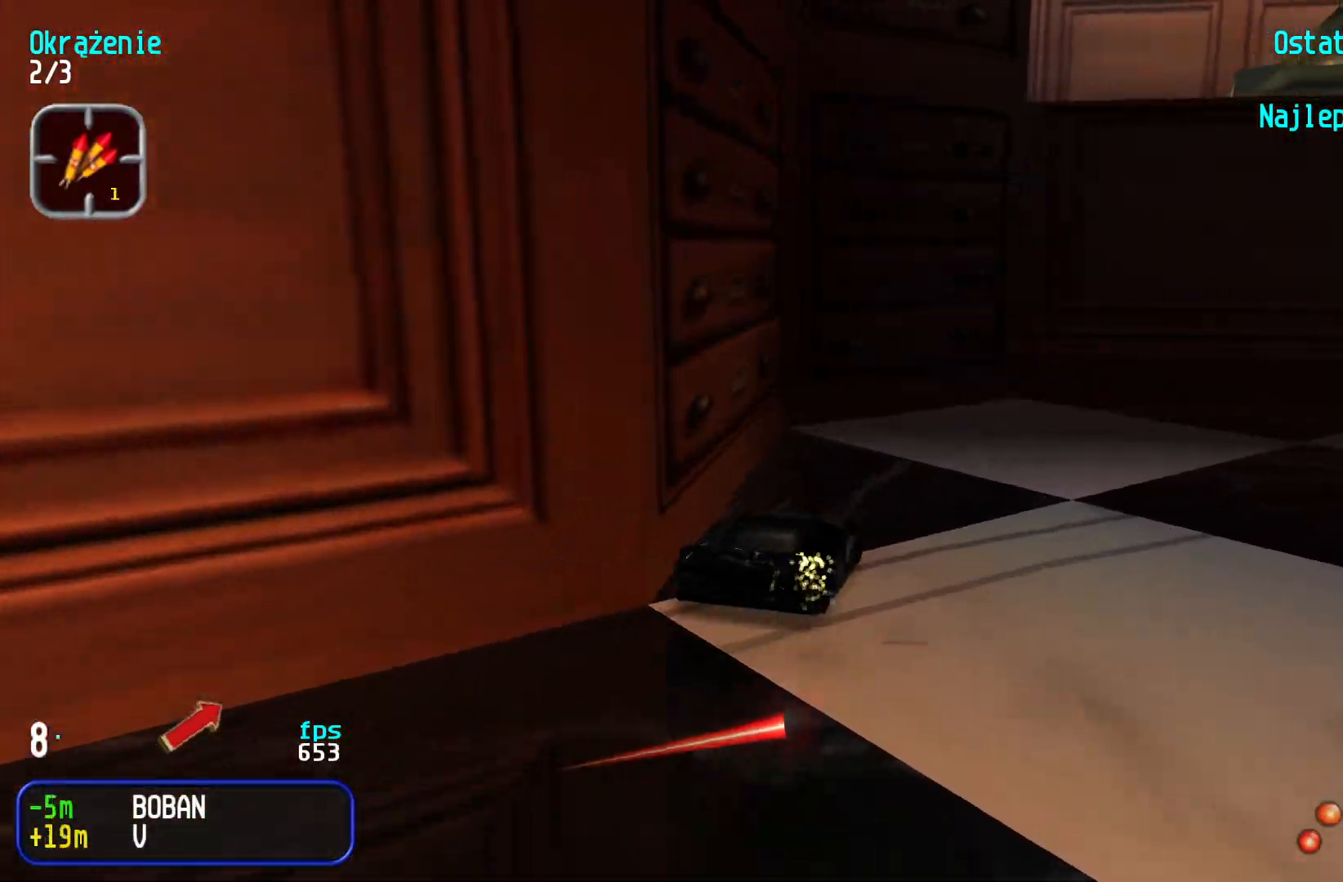
{"keys": ["right", "up"], "events": []}
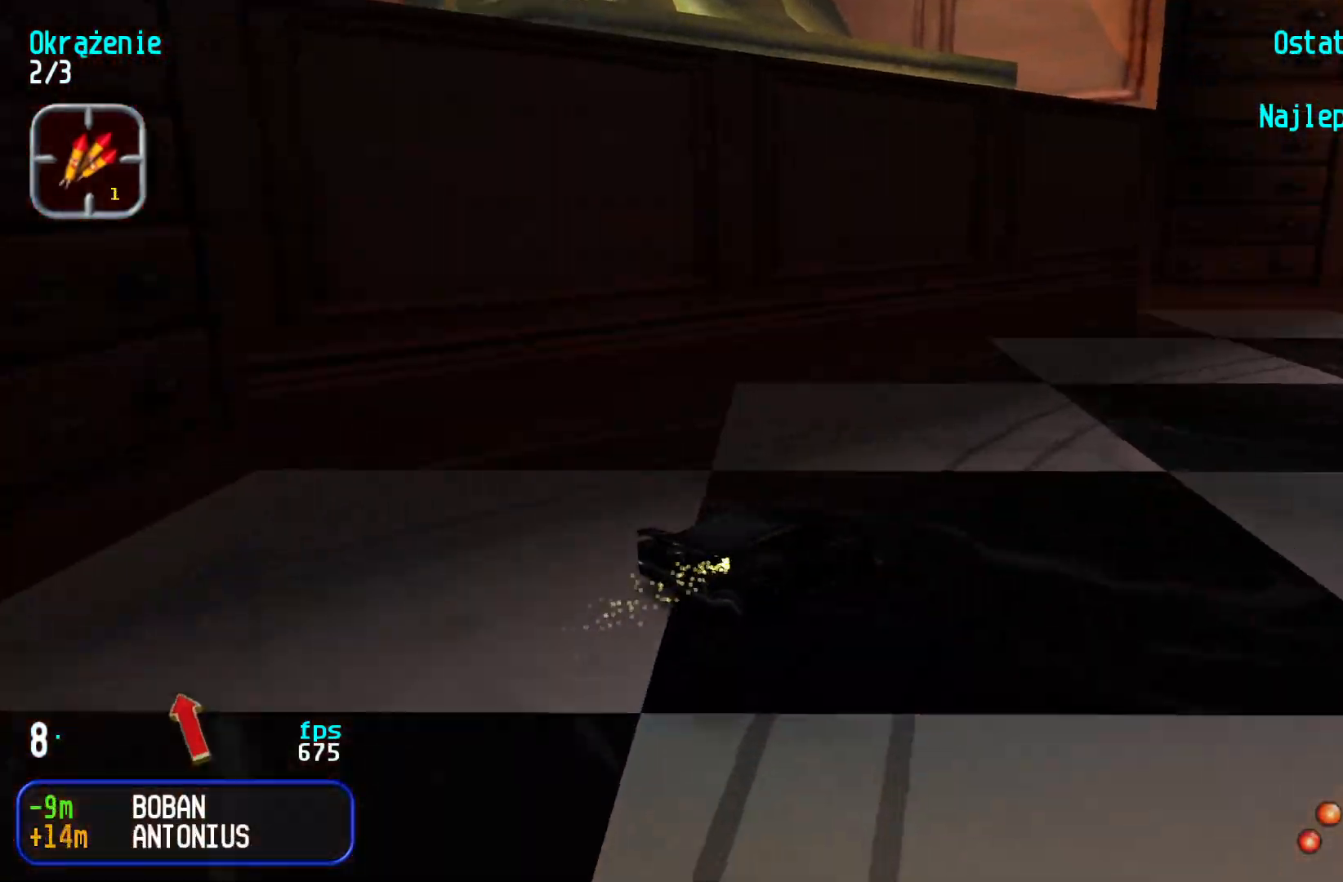
{"keys": ["up"], "events": [[50, "right", "up"]]}
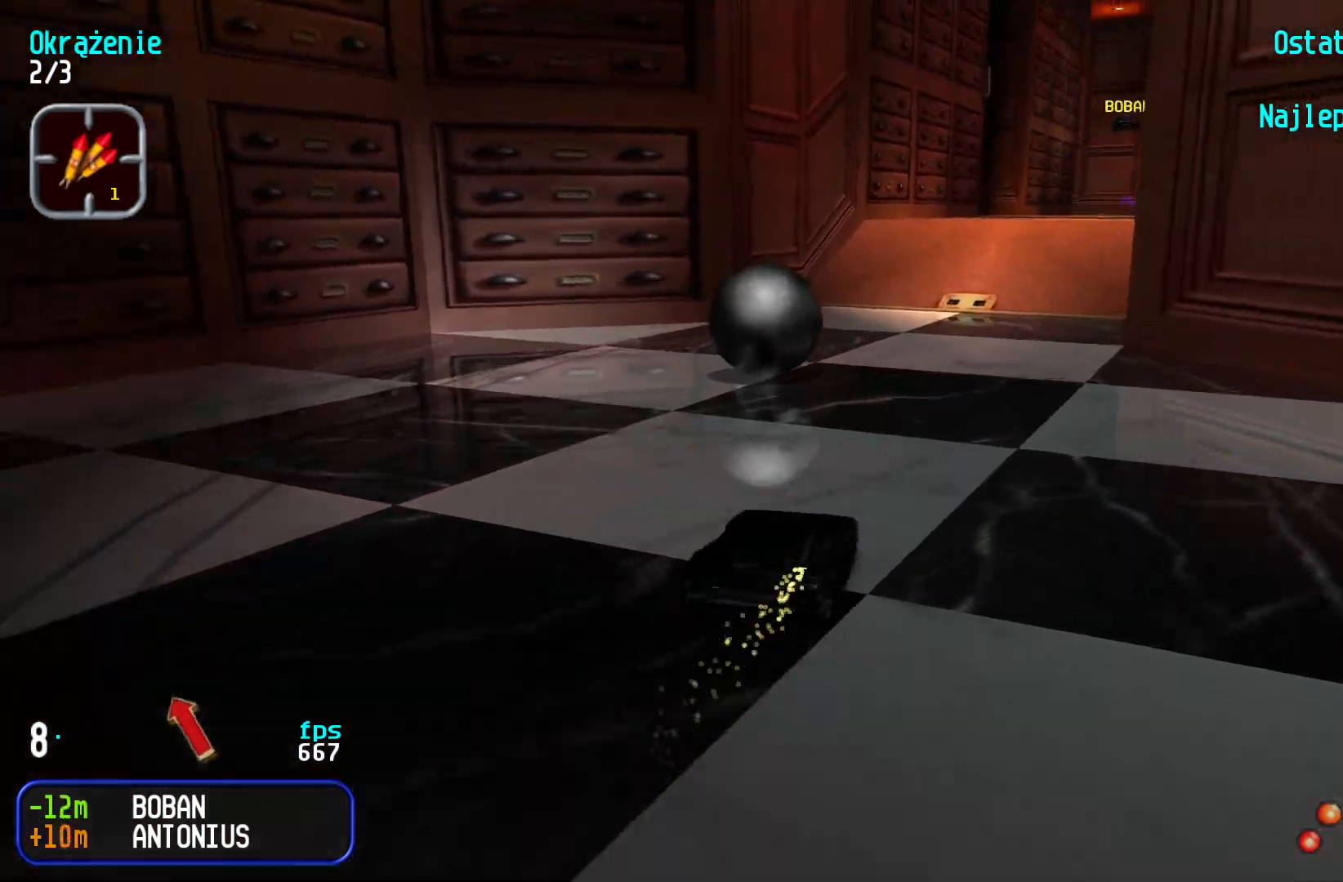
{"keys": ["up"], "events": [[83, "right", "down"], [233, "right", "up"], [400, "right", "down"], [500, "right", "up"]]}
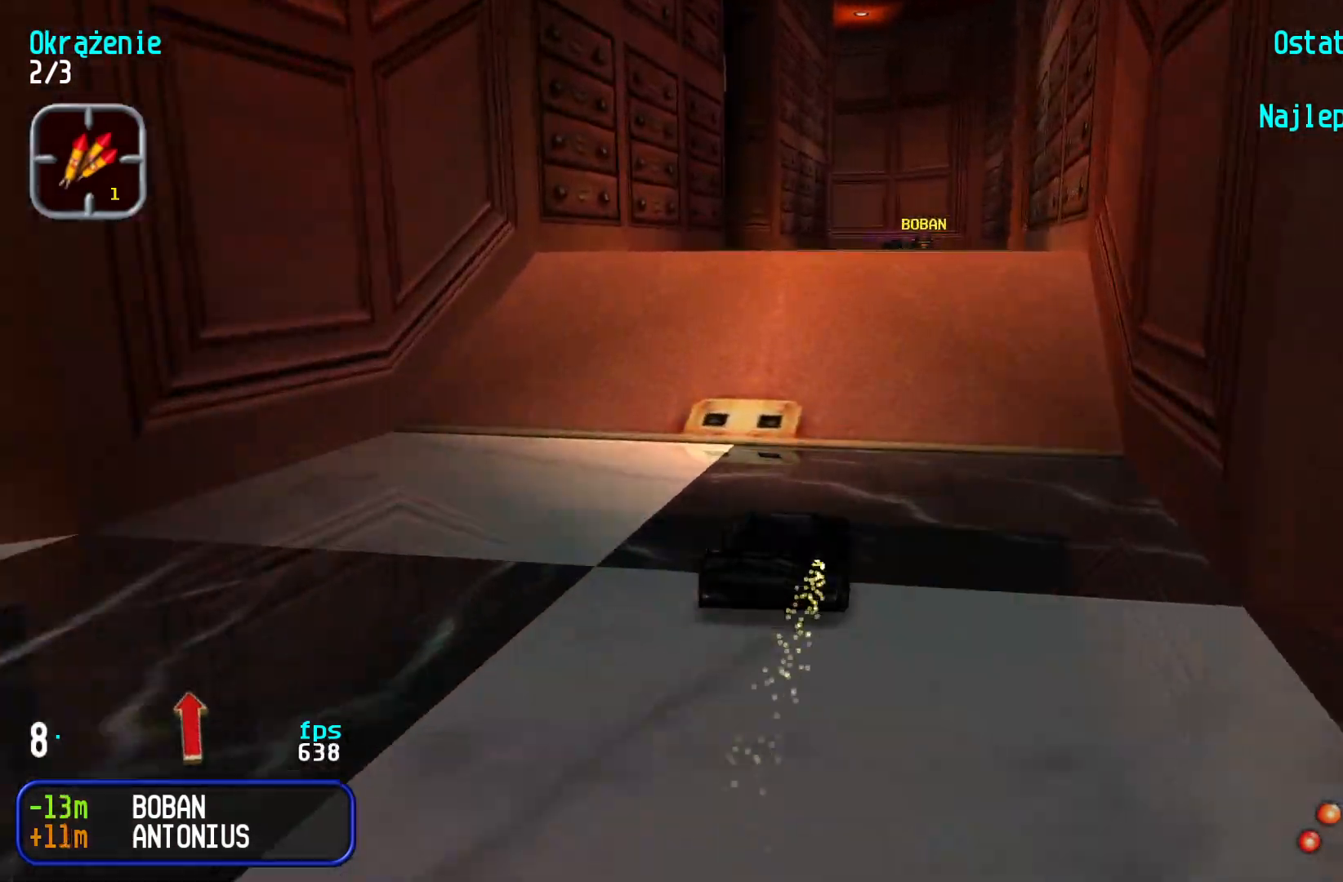
{"keys": ["up"], "events": []}
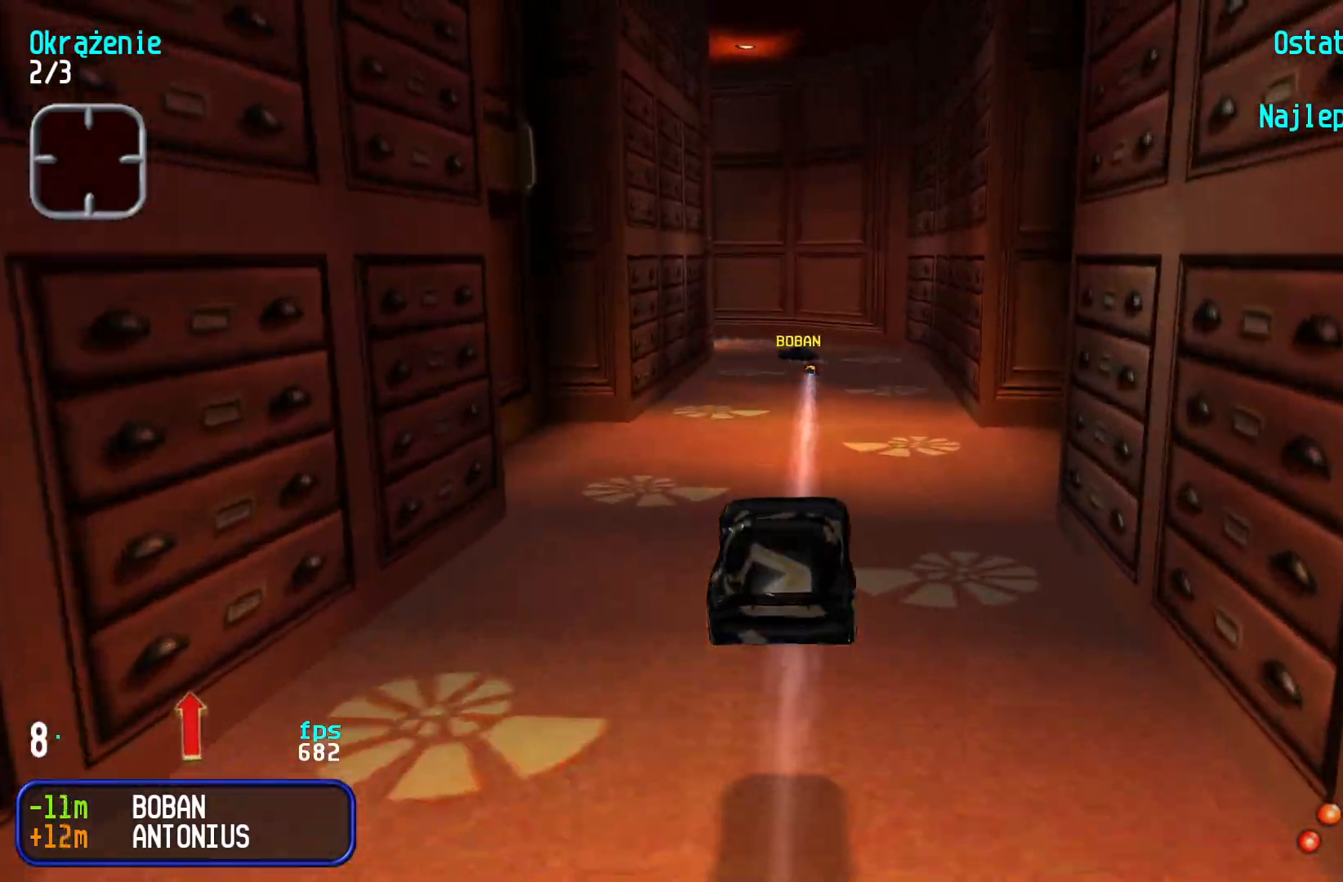
{"keys": [], "events": [[200, "up", "up"]]}